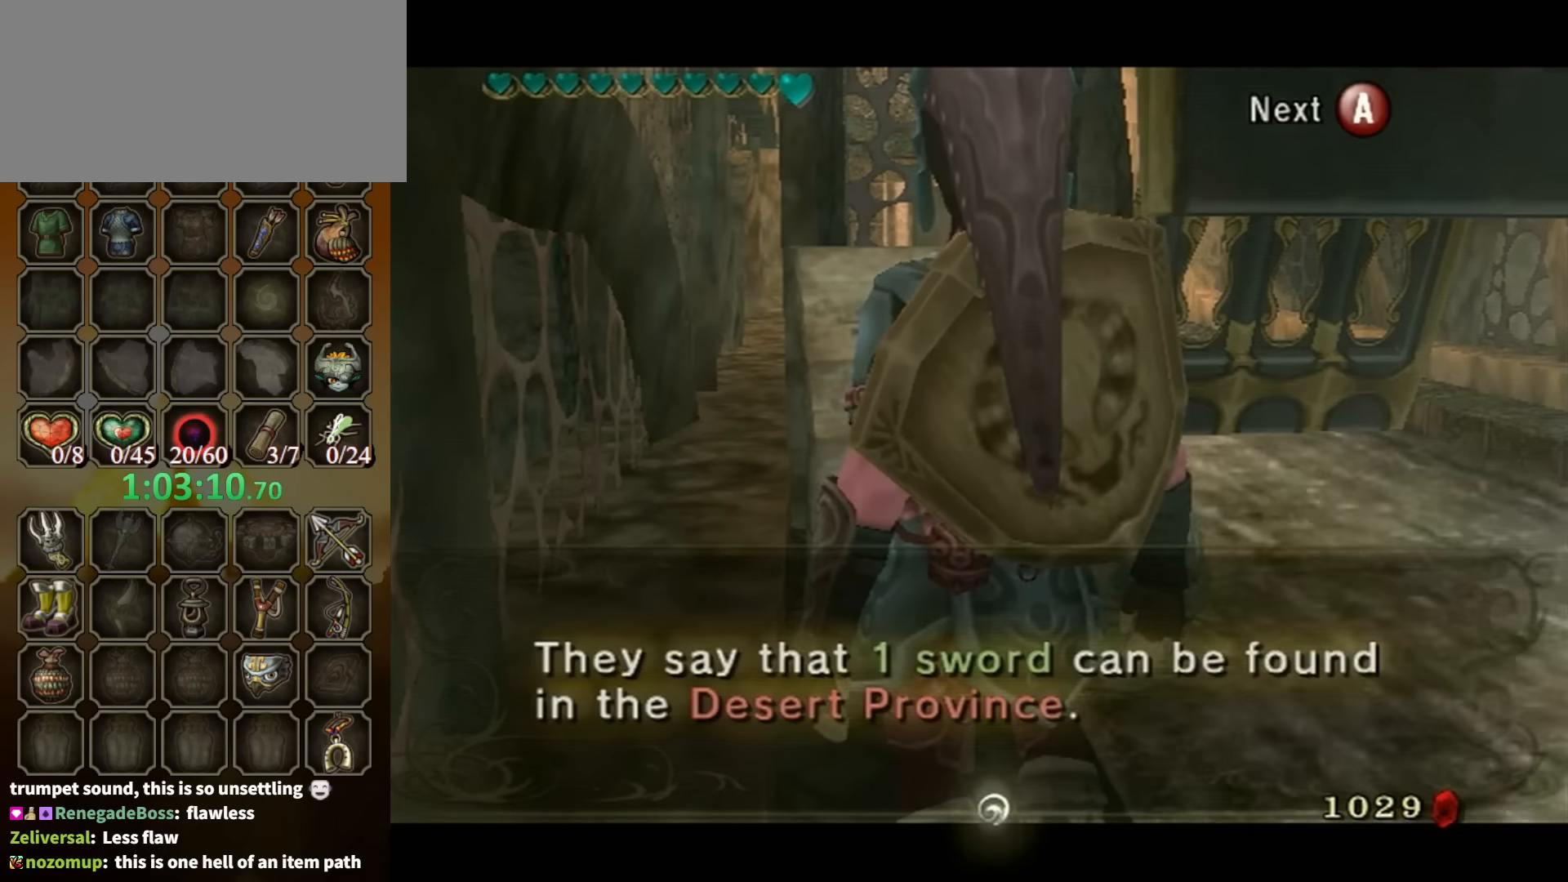
Gameplay with a controller (Nintendo layout); each line is a JSON object with the inputs held at the frame after it. "events" lists button and stick changes between this image and that frame as [ms after this image, input, new state], when the widget could be followed in between. Not read: L3 R3.
{"buttons": [], "left_stick": "center", "right_stick": "center", "events": []}
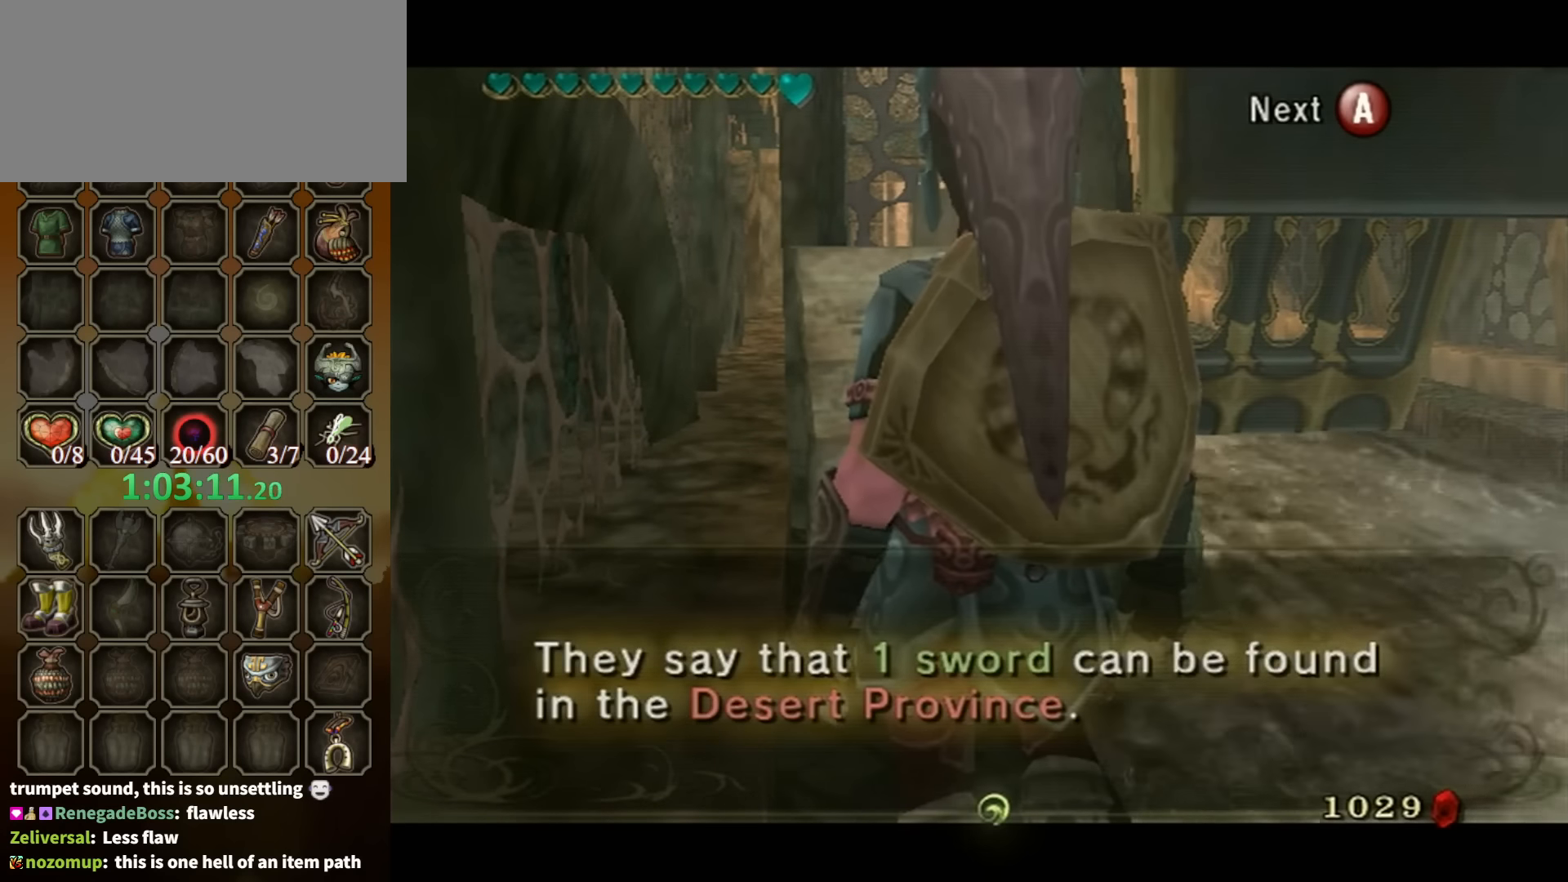
{"buttons": [], "left_stick": "center", "right_stick": "center", "events": []}
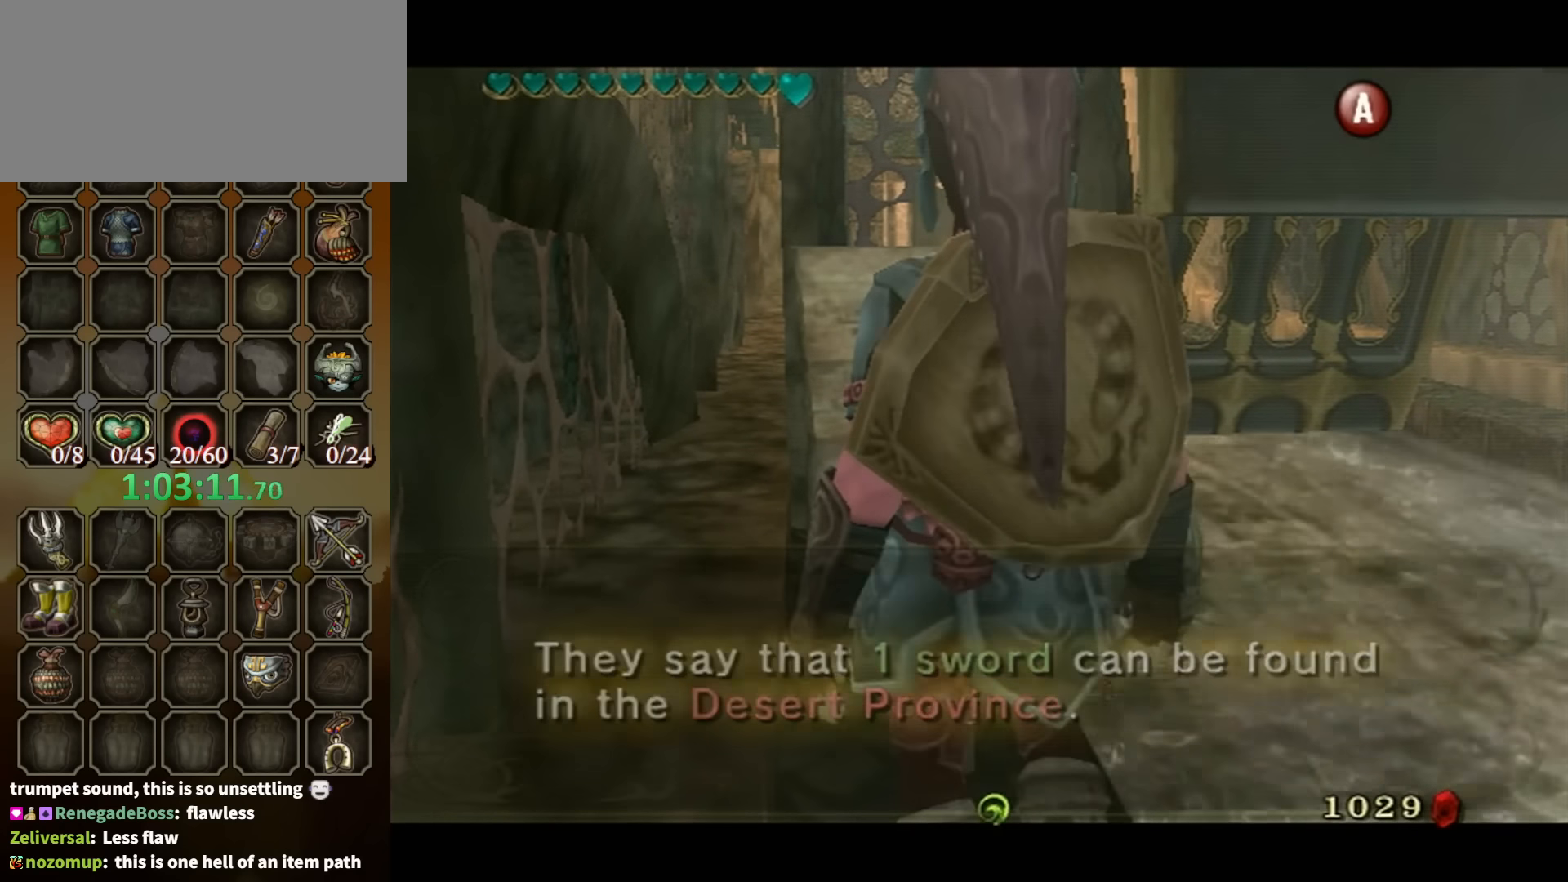
{"buttons": [], "left_stick": "center", "right_stick": "center", "events": [[400, "A", "down"], [500, "A", "up"]]}
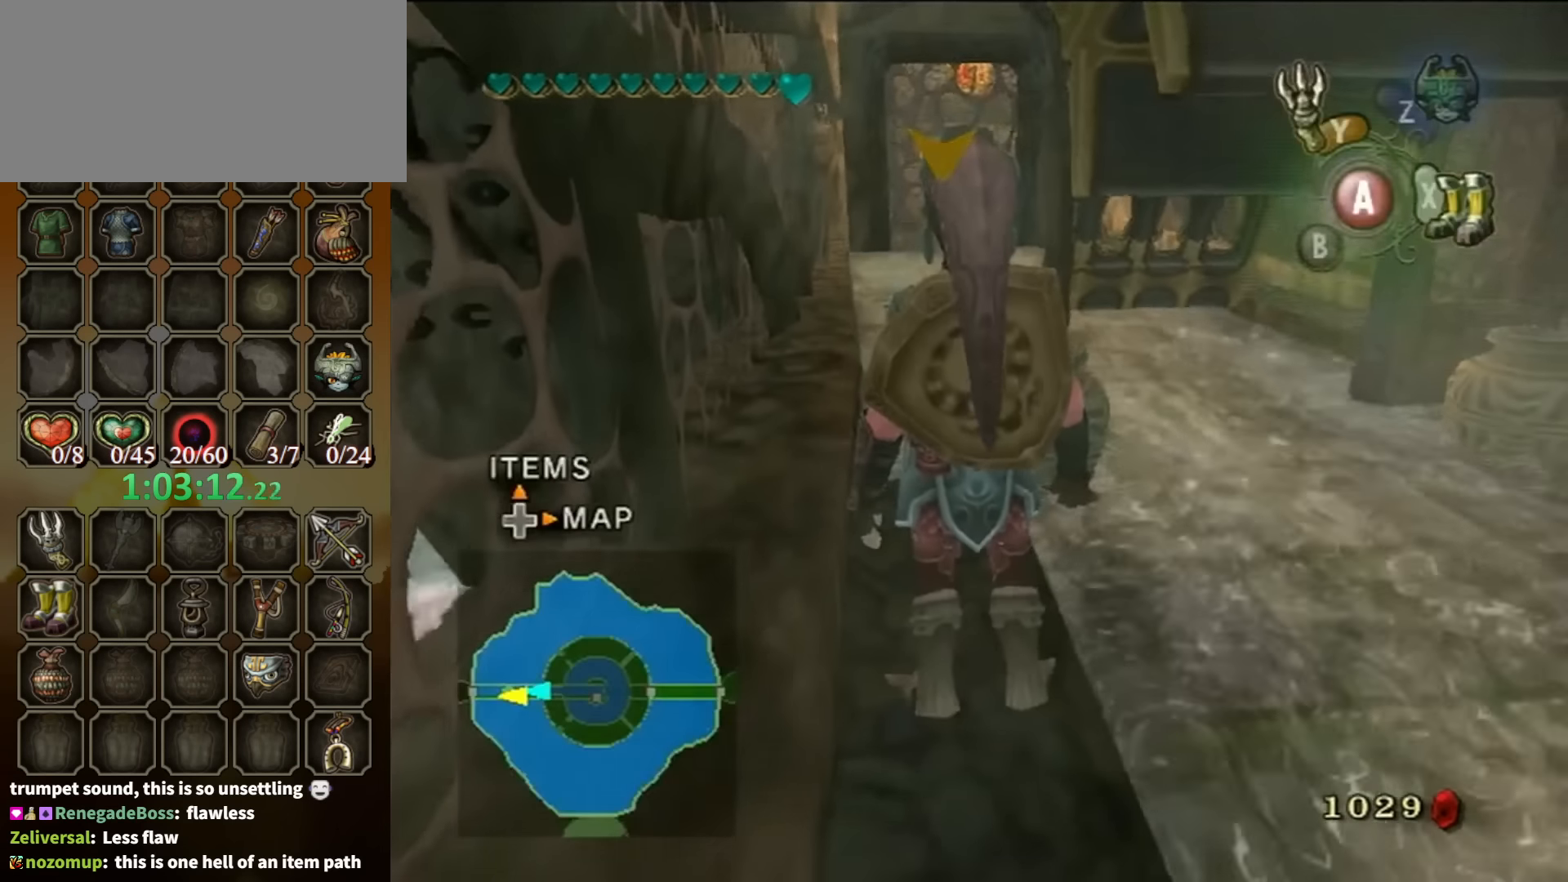
{"buttons": [], "left_stick": "center", "right_stick": "center", "events": [[167, "A", "down"], [267, "A", "up"], [367, "A", "down"], [433, "A", "up"]]}
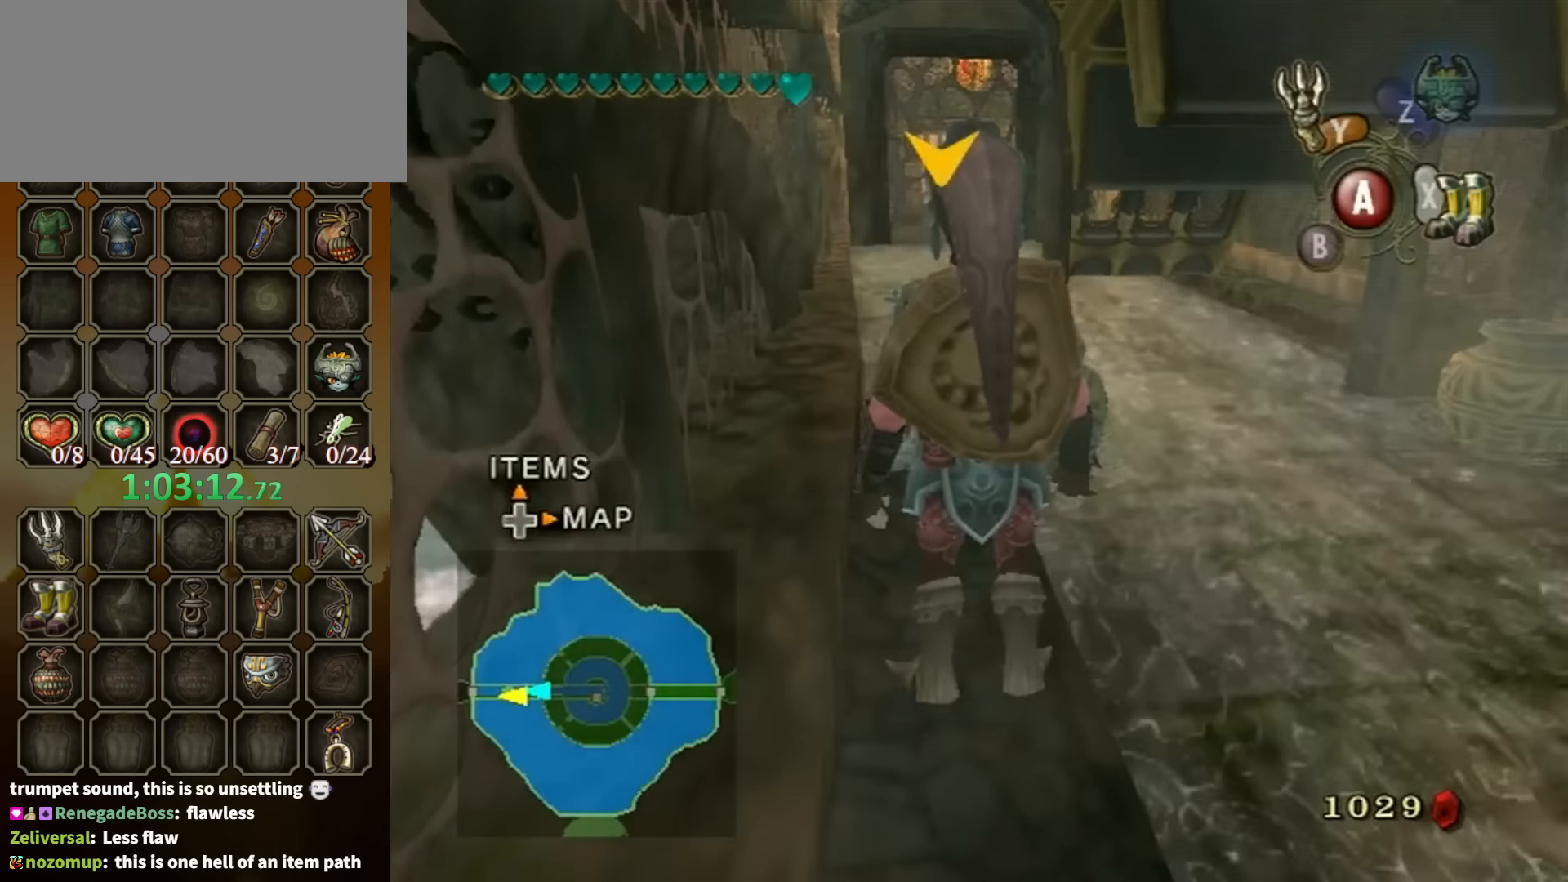
{"buttons": [], "left_stick": "center", "right_stick": "center", "events": [[133, "A", "down"], [167, "A", "up"], [267, "A", "down"], [300, "A", "up"], [367, "A", "down"], [433, "A", "up"]]}
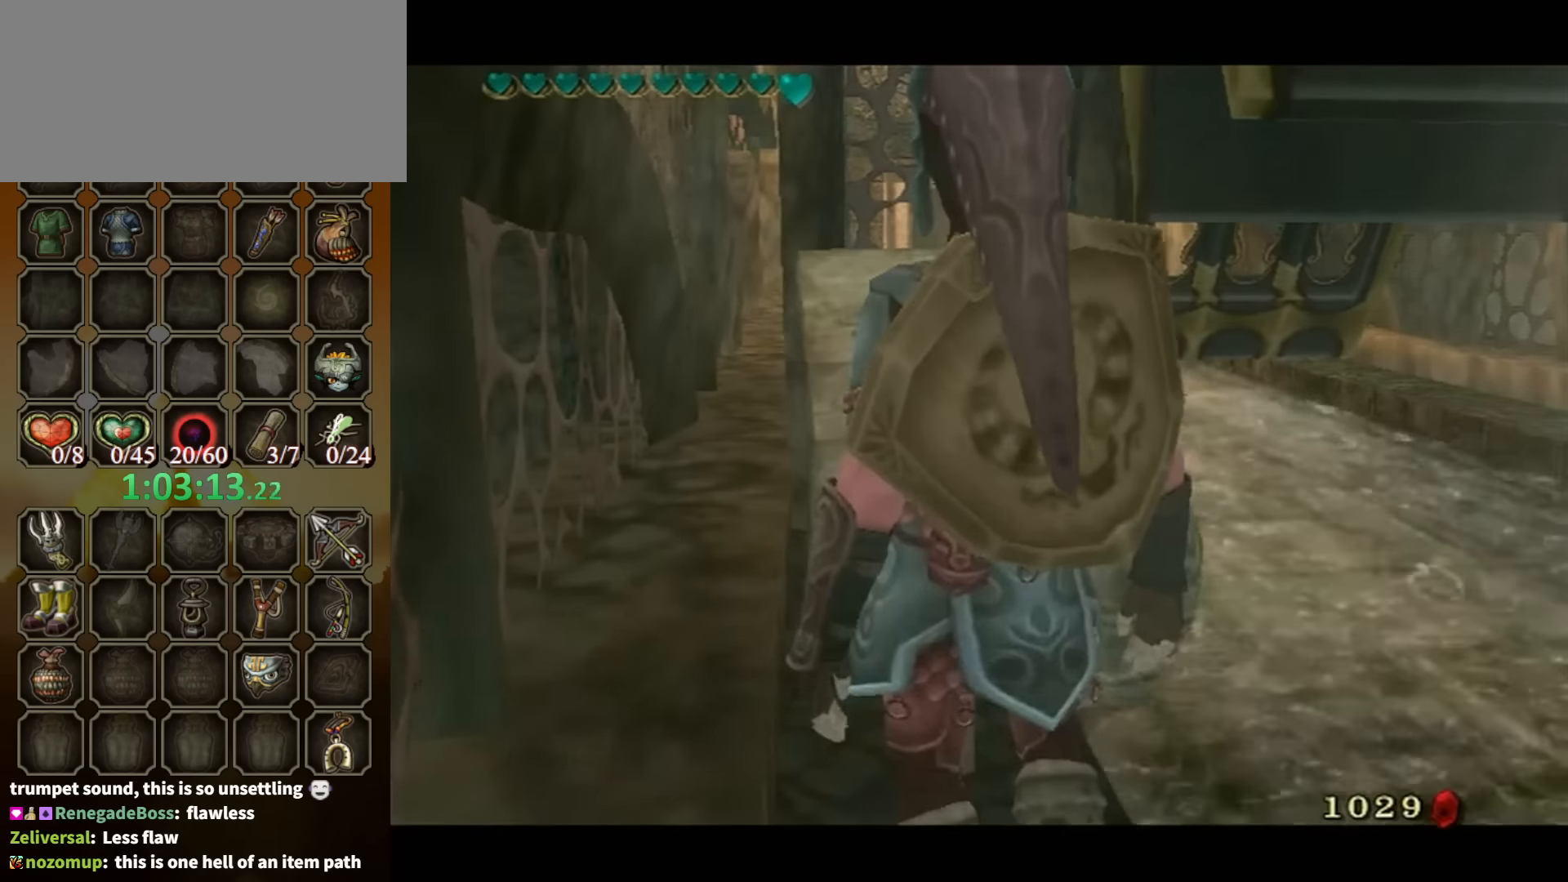
{"buttons": [], "left_stick": "center", "right_stick": "center", "events": []}
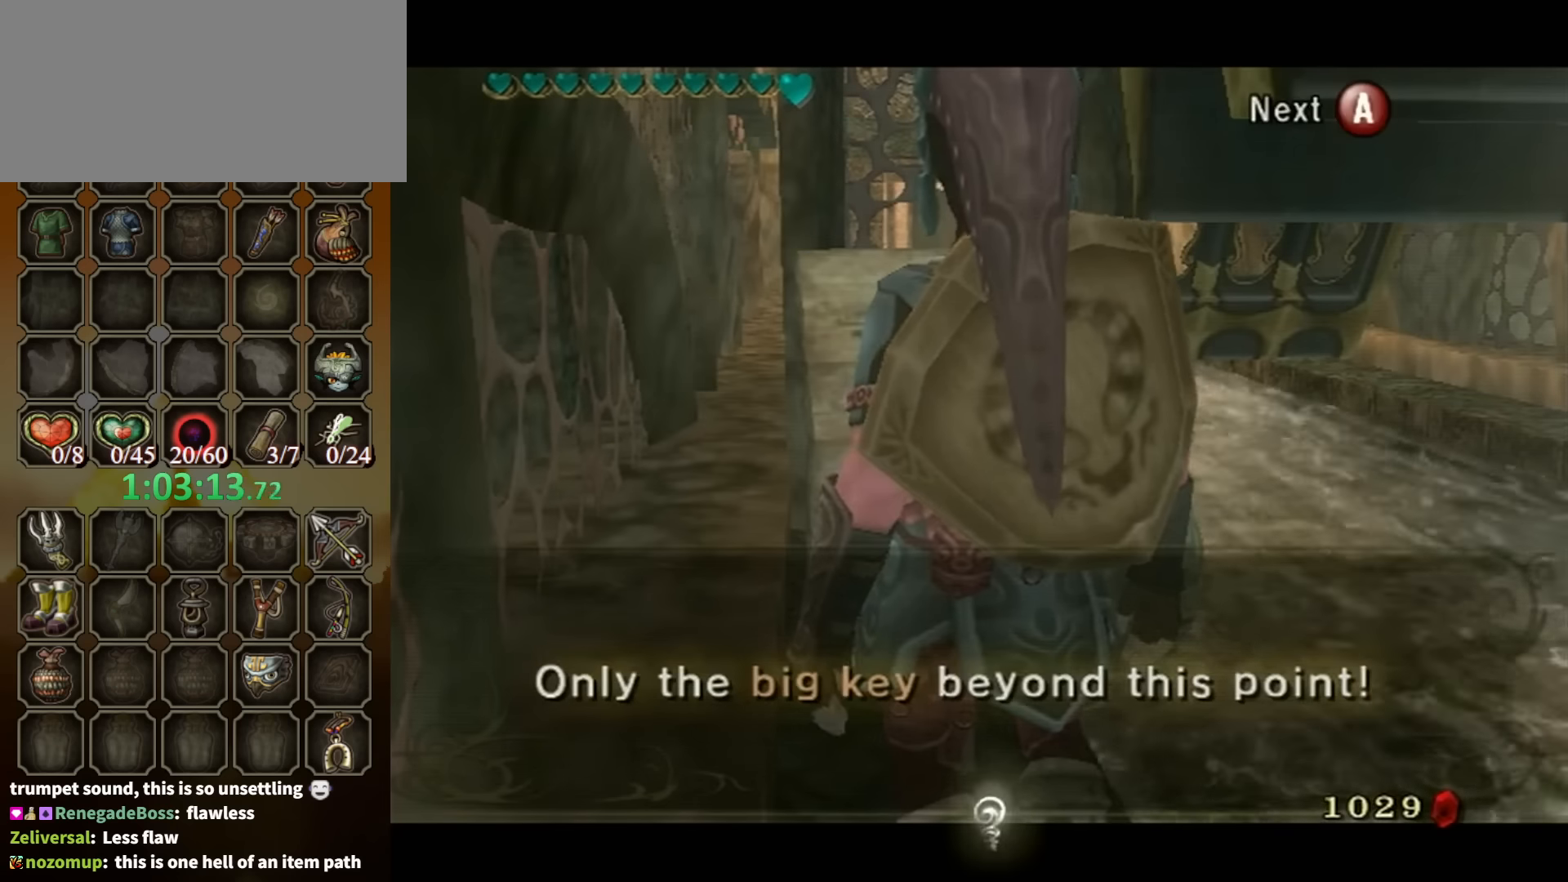
{"buttons": [], "left_stick": "center", "right_stick": "center", "events": [[467, "B", "down"], [500, "B", "up"]]}
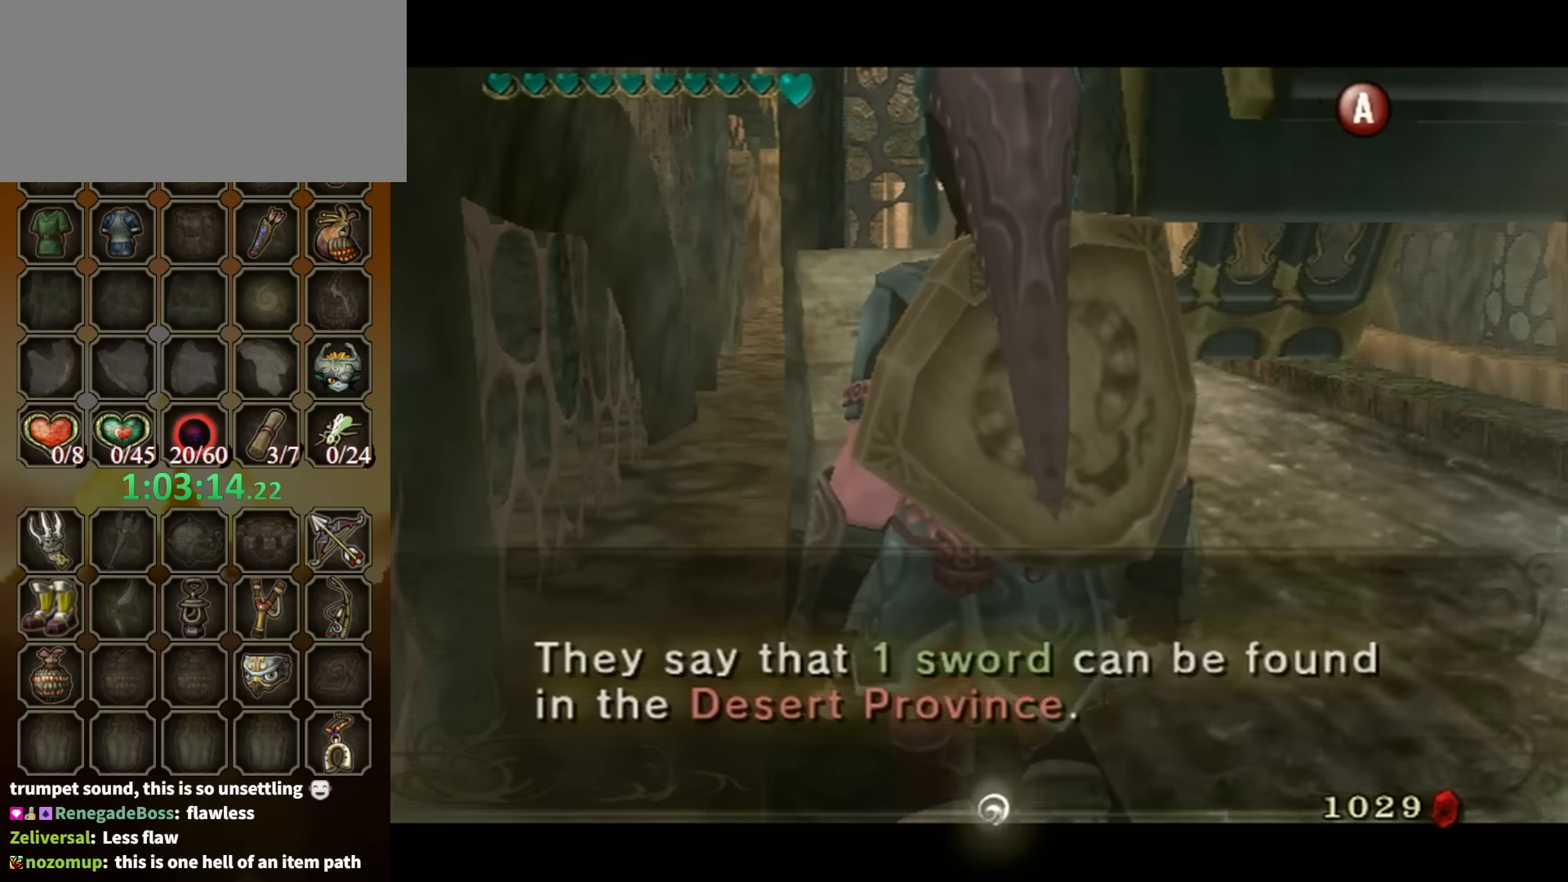
{"buttons": [], "left_stick": "up-right", "right_stick": "center", "events": [[67, "left_stick", "up-right"], [400, "B", "down"], [500, "B", "up"]]}
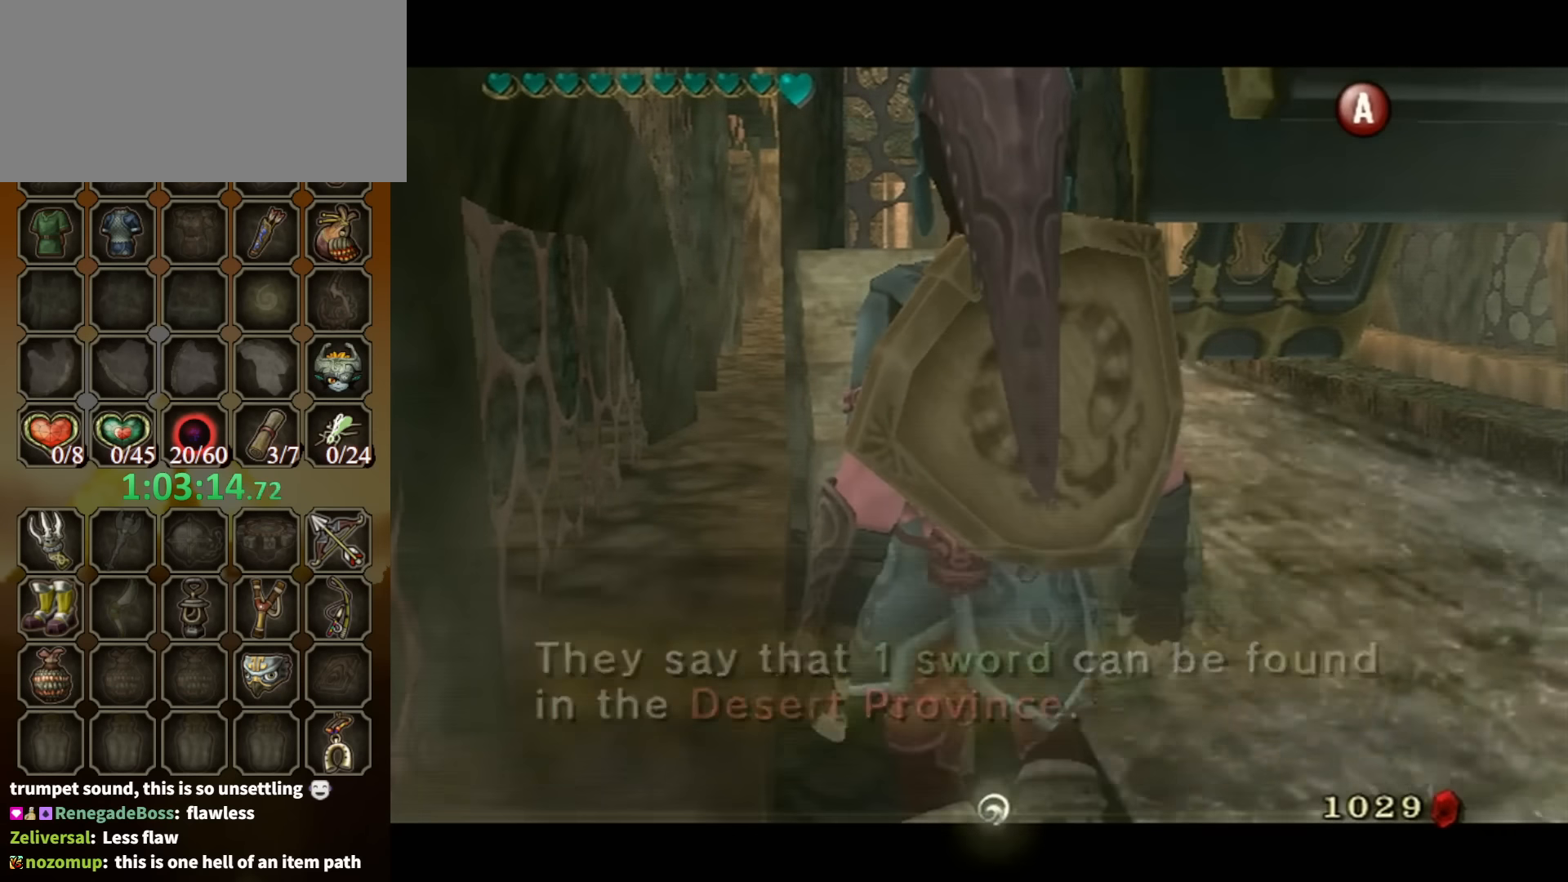
{"buttons": [], "left_stick": "up-right", "right_stick": "center", "events": []}
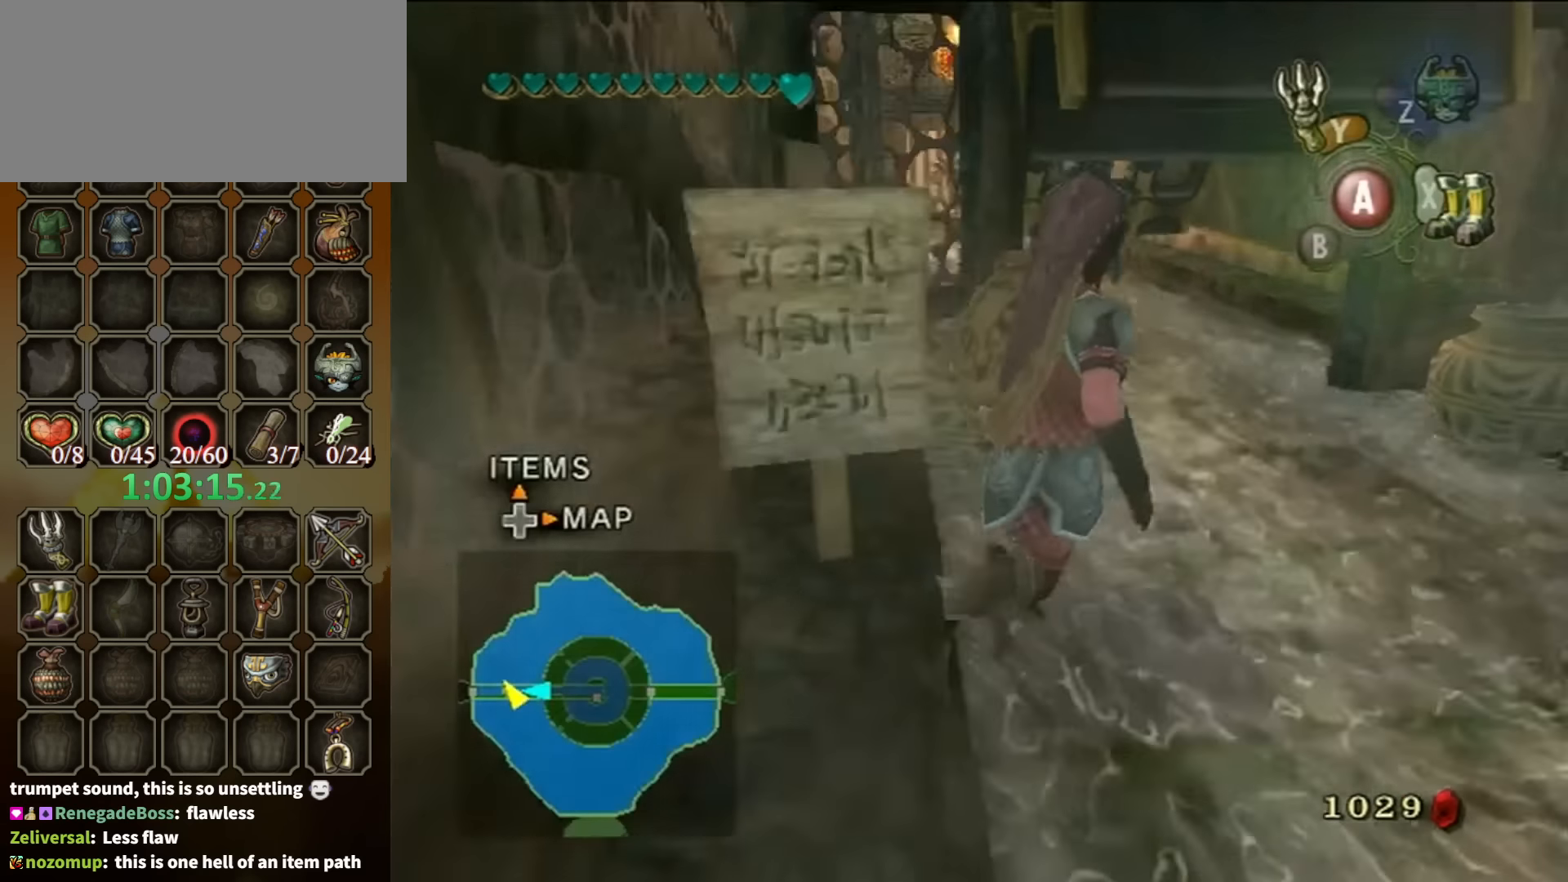
{"buttons": [], "left_stick": "up", "right_stick": "center", "events": [[133, "right_stick", "down-right"], [233, "left_stick", "up"], [367, "right_stick", "center"]]}
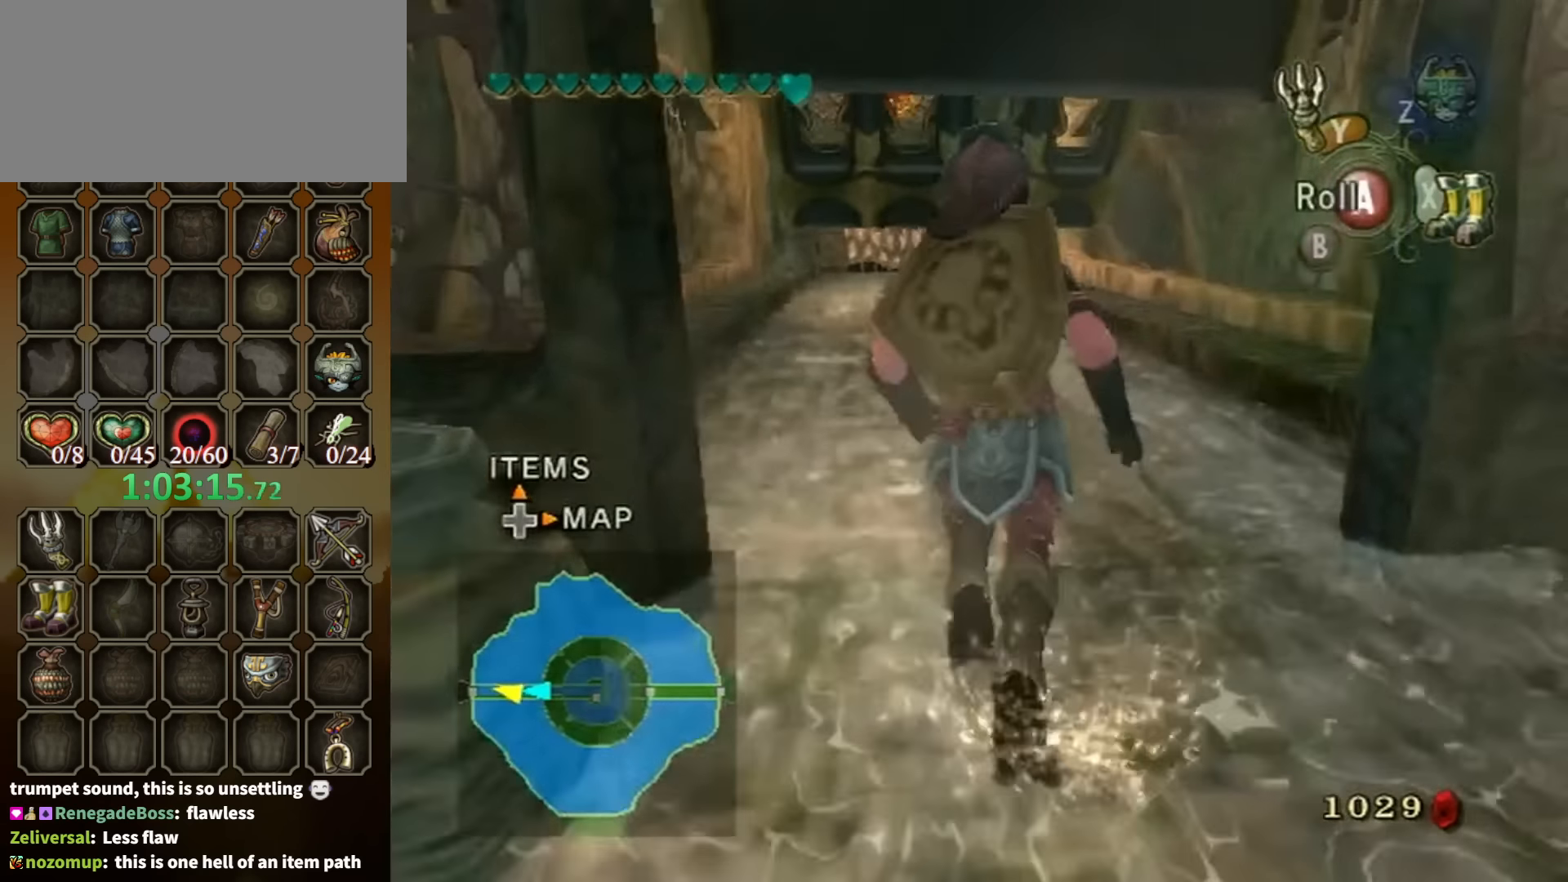
{"buttons": [], "left_stick": "up", "right_stick": "center", "events": [[33, "A", "down"], [100, "A", "up"], [133, "left_stick", "up-left"], [500, "left_stick", "up"]]}
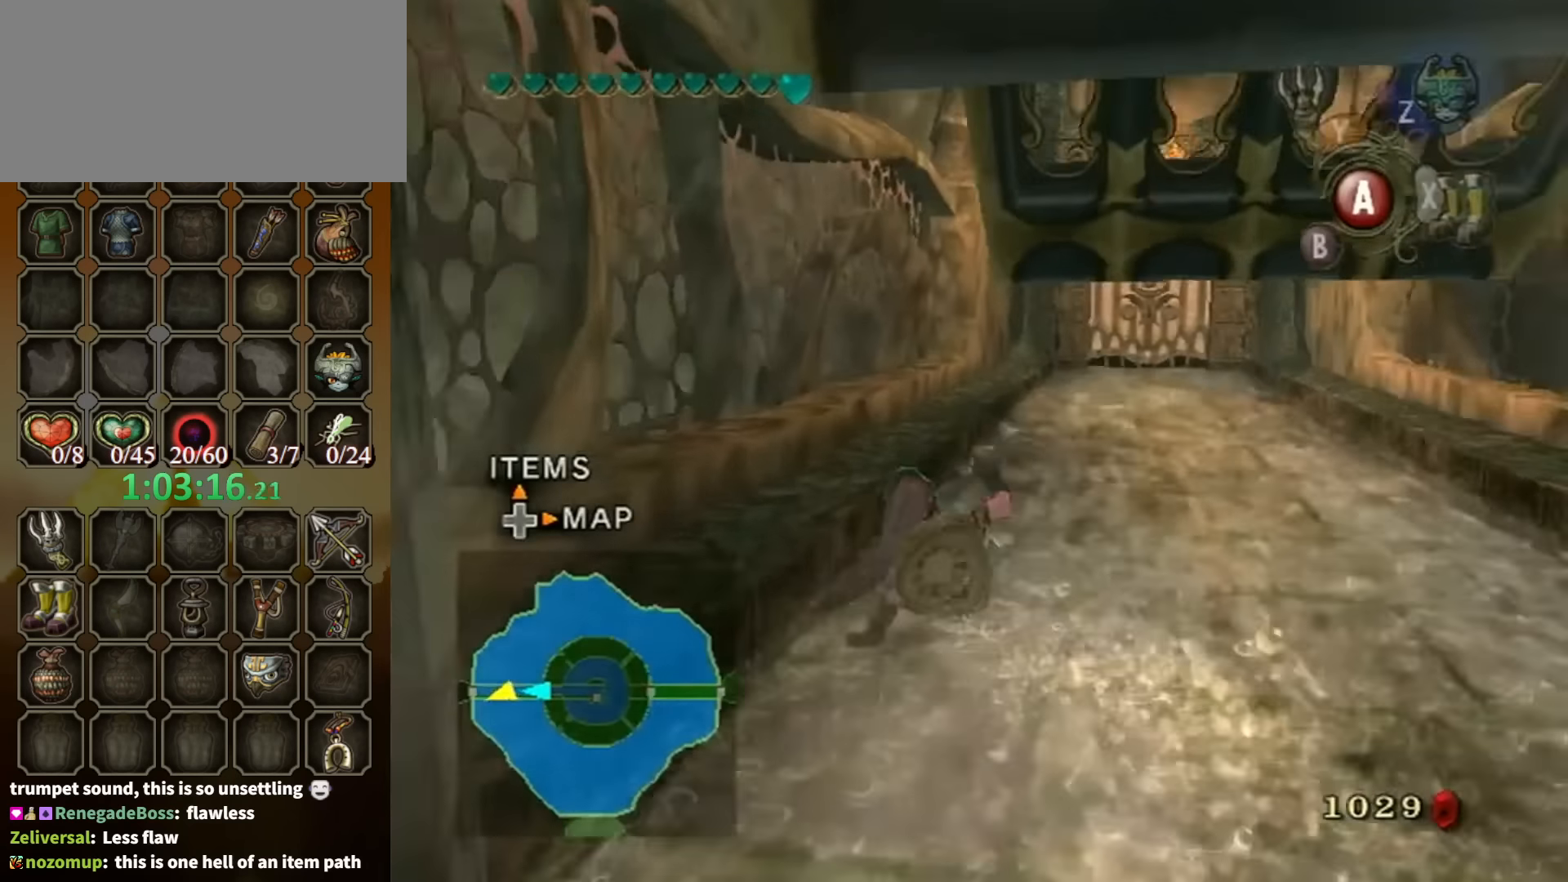
{"buttons": [], "left_stick": "up", "right_stick": "center", "events": [[267, "A", "down"], [267, "left_stick", "up-right"], [333, "A", "up"], [400, "A", "down"], [433, "A", "up"], [500, "left_stick", "up"]]}
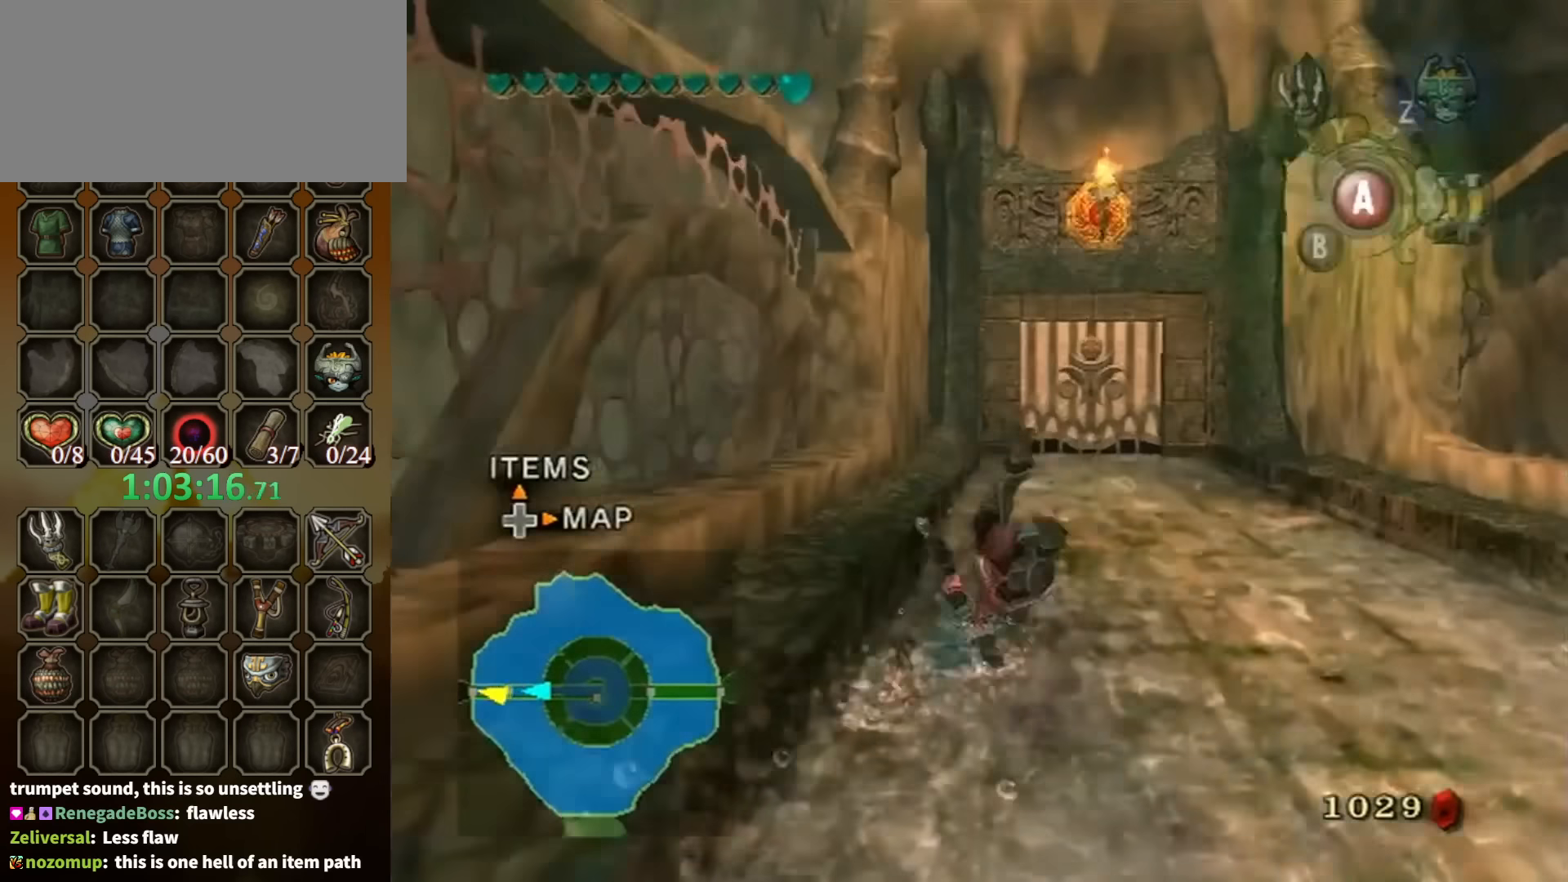
{"buttons": [], "left_stick": "up", "right_stick": "center", "events": [[467, "A", "down"], [500, "A", "up"]]}
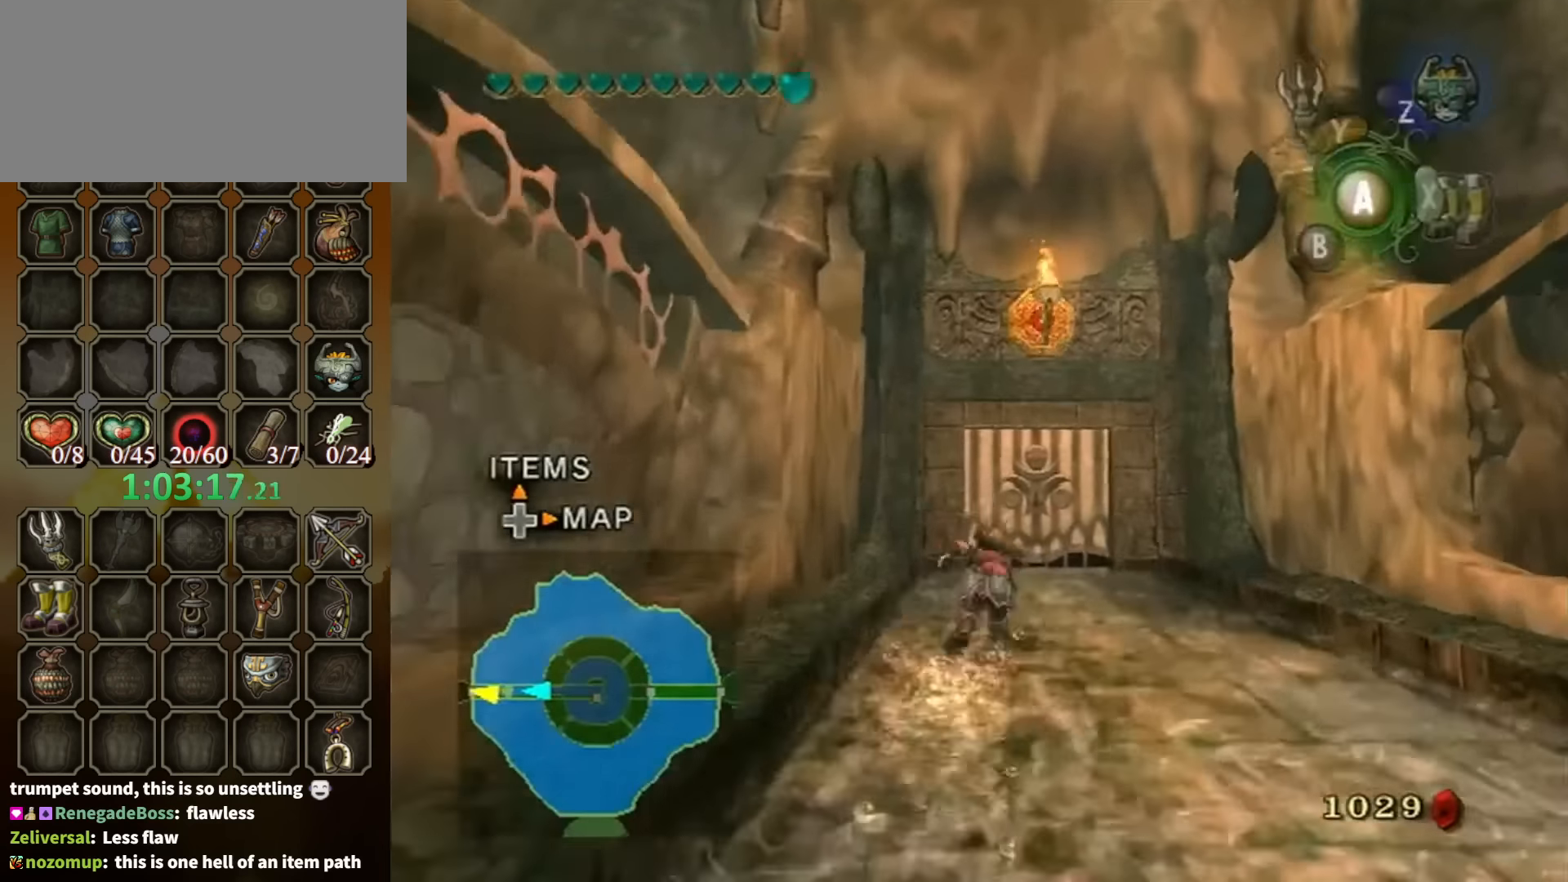
{"buttons": [], "left_stick": "up", "right_stick": "center", "events": [[33, "A", "down"], [100, "A", "up"]]}
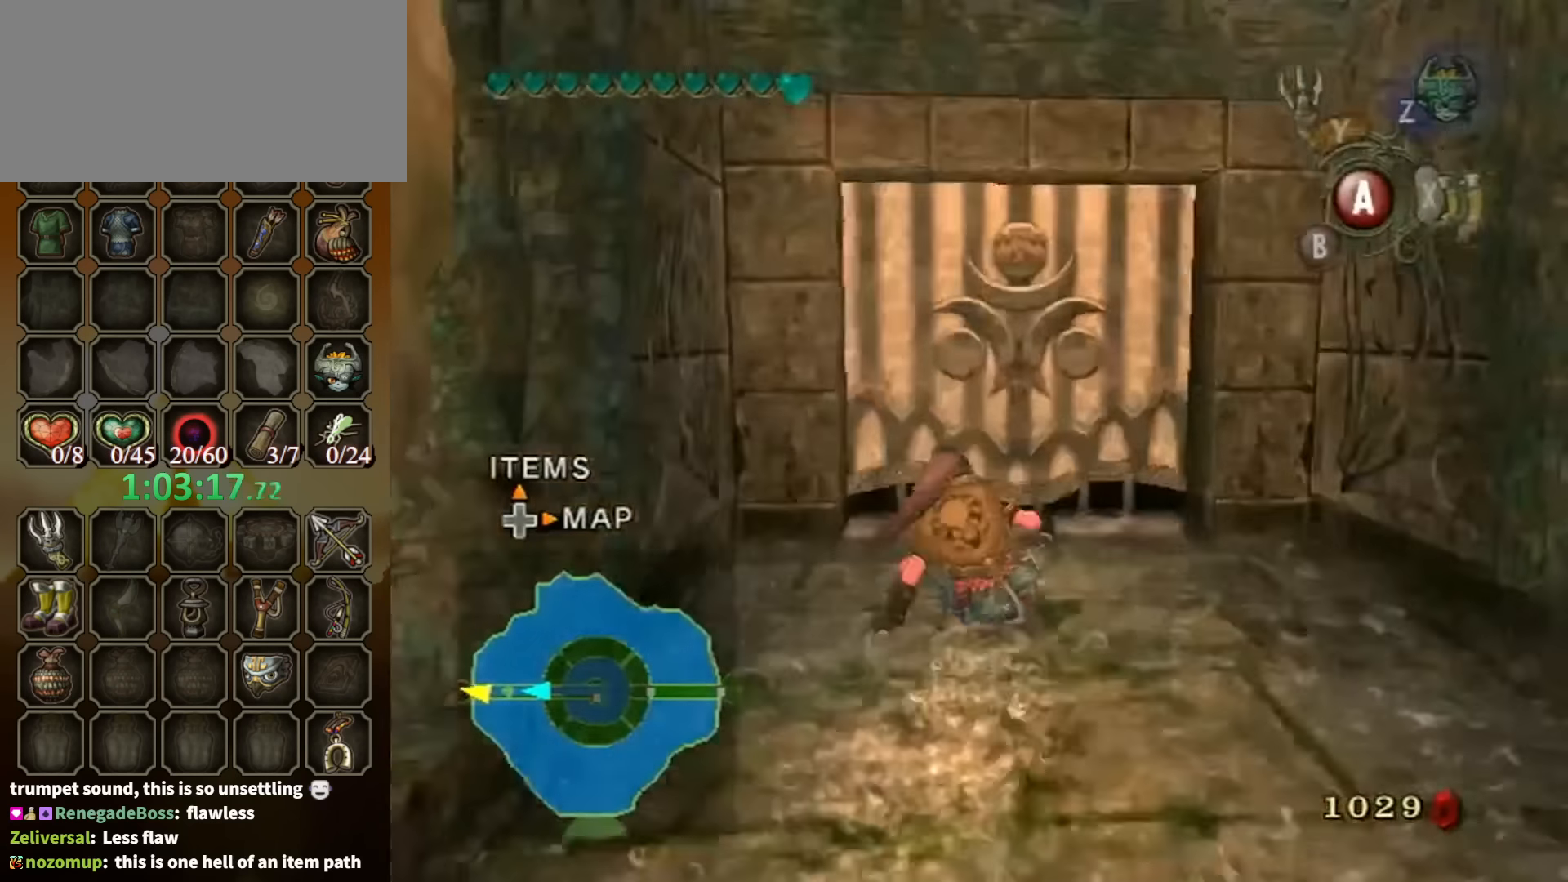
{"buttons": [], "left_stick": "center", "right_stick": "center", "events": [[433, "left_stick", "center"], [467, "A", "down"], [500, "A", "up"]]}
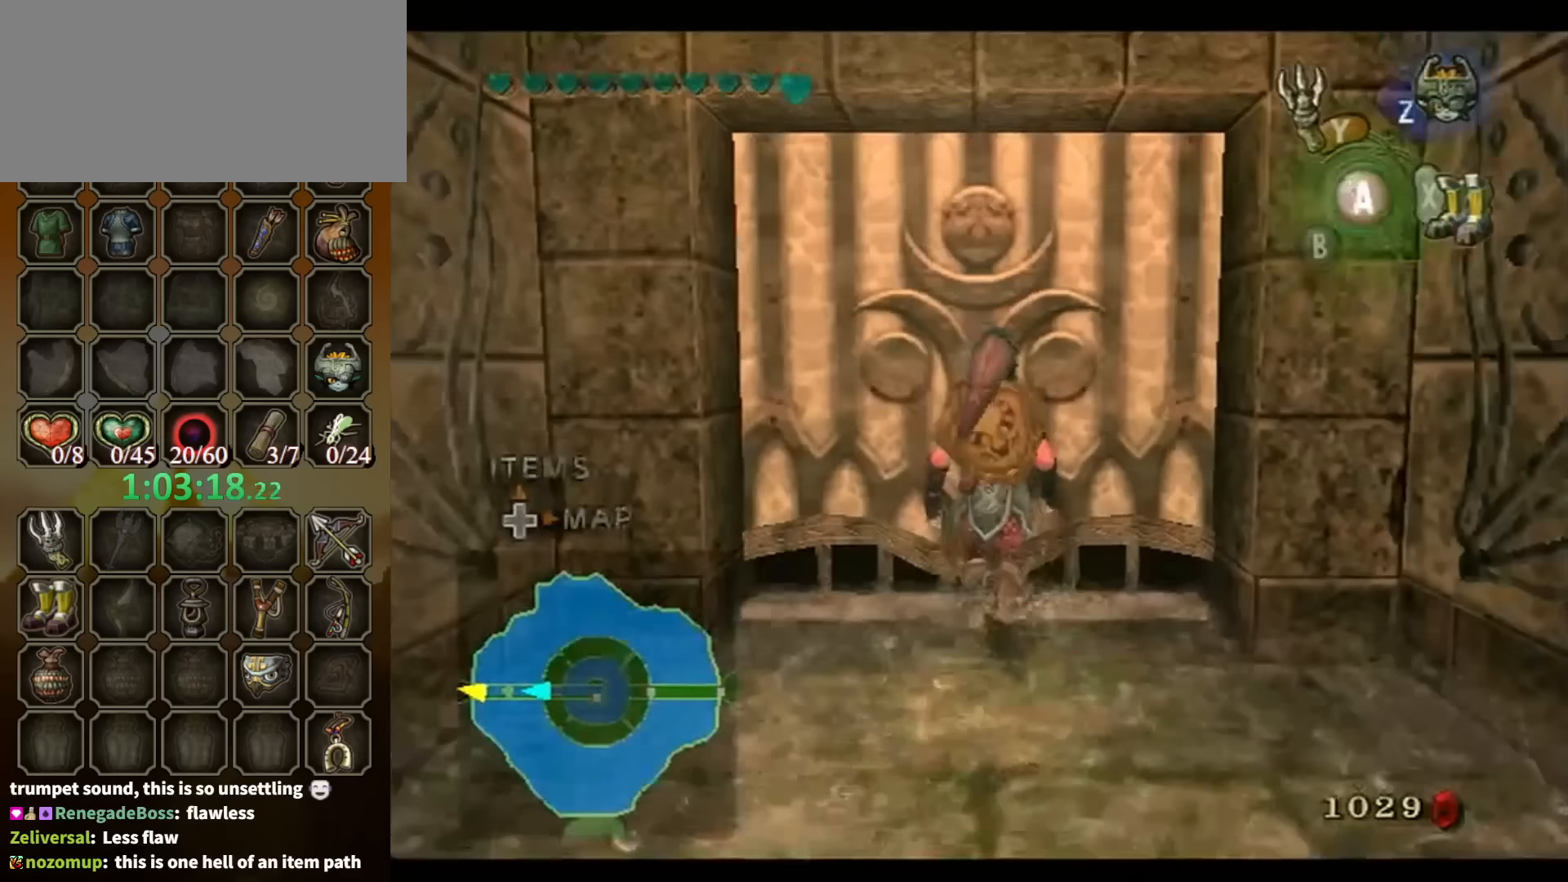
{"buttons": [], "left_stick": "center", "right_stick": "center", "events": [[33, "A", "down"], [133, "A", "up"]]}
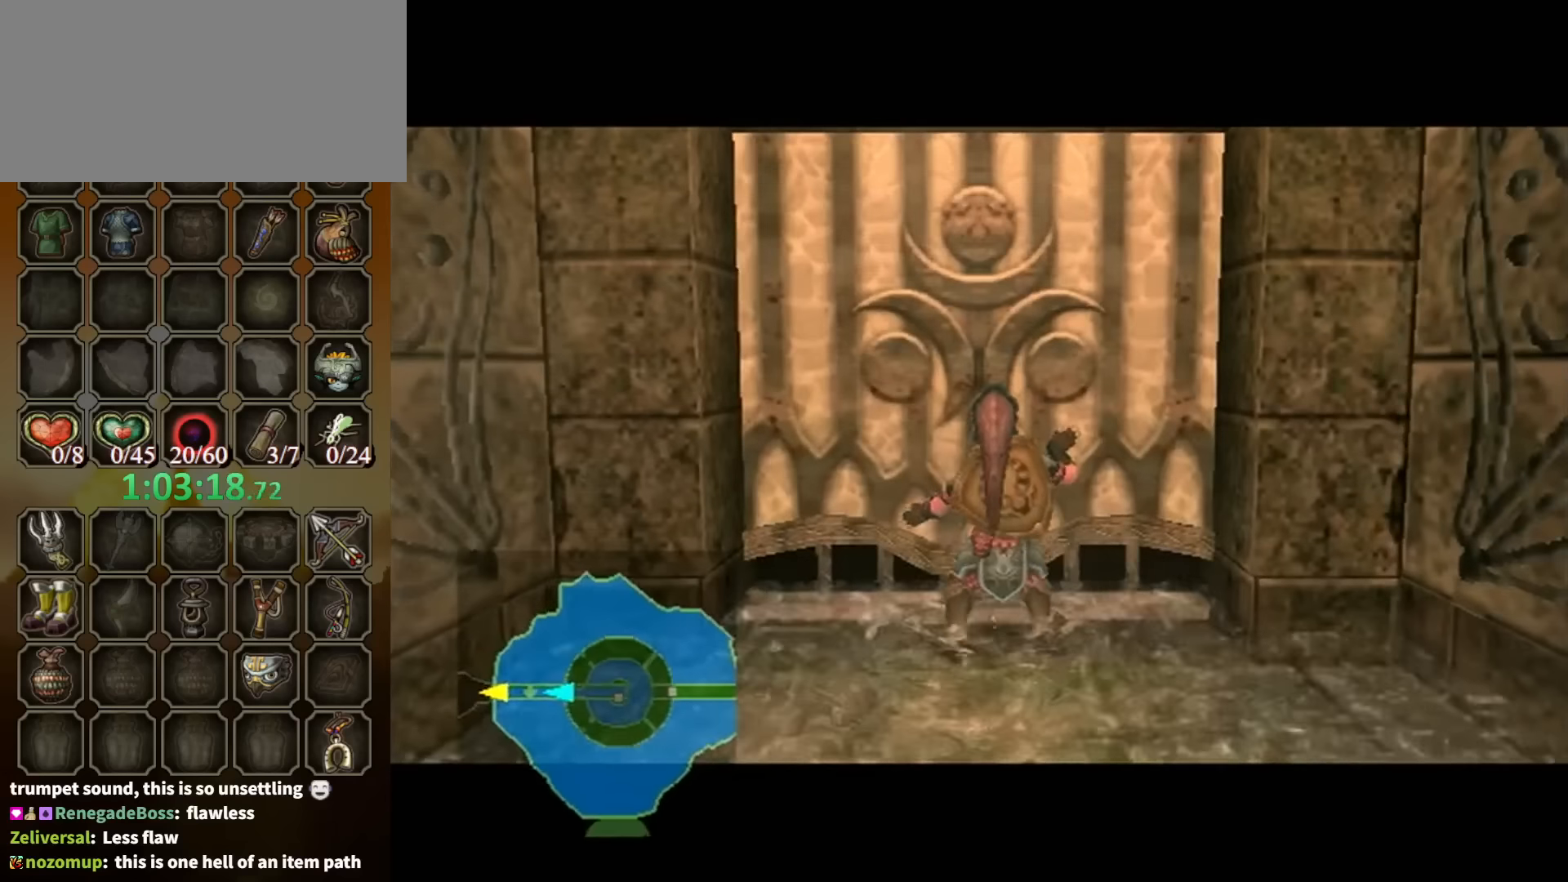
{"buttons": [], "left_stick": "center", "right_stick": "center", "events": []}
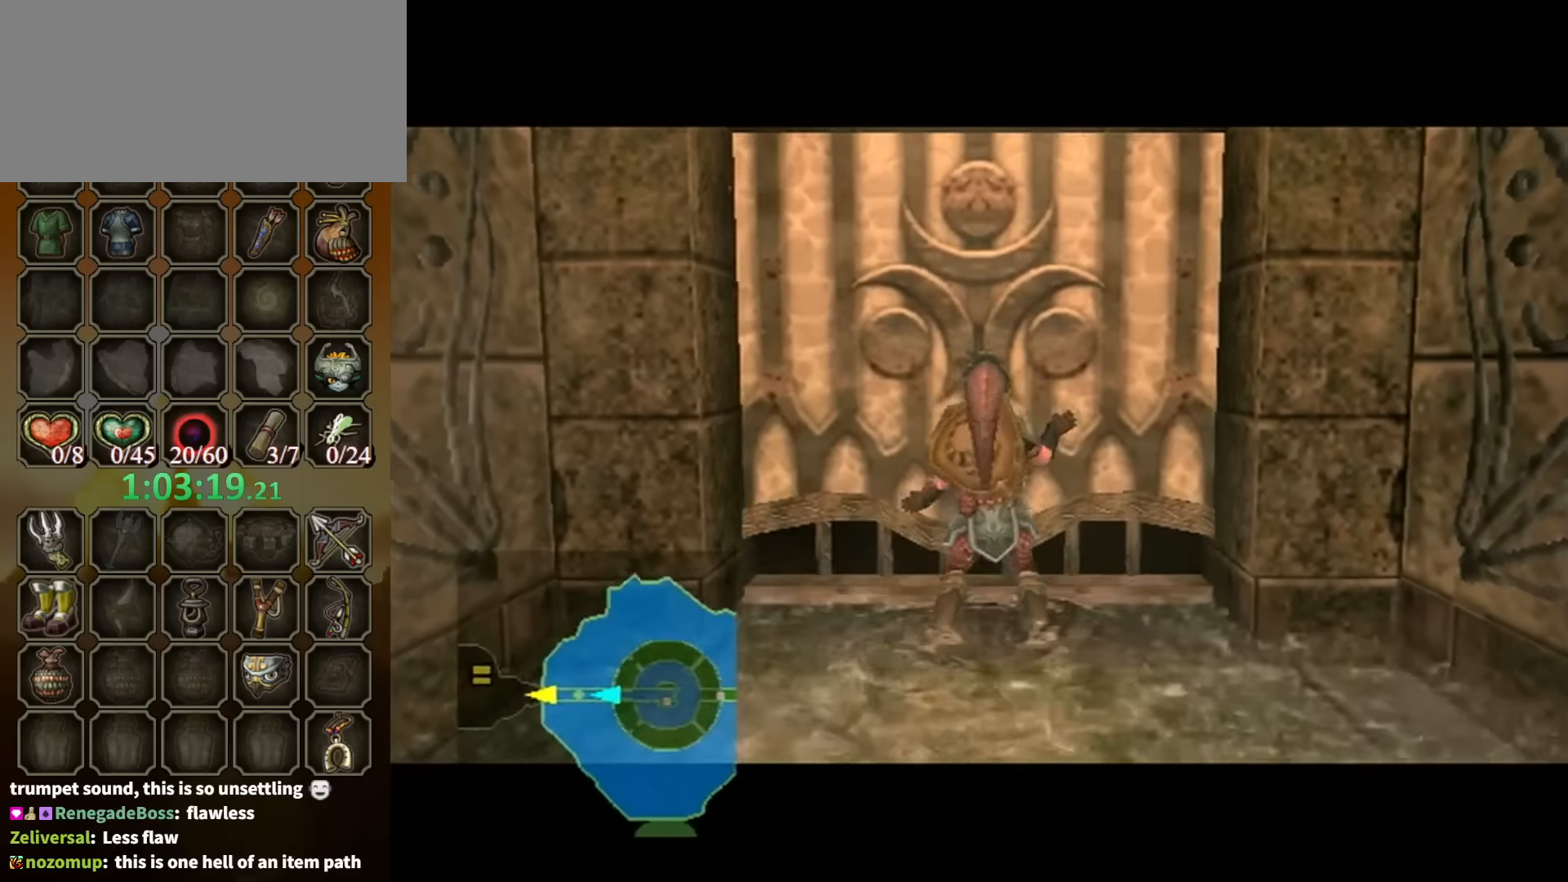
{"buttons": [], "left_stick": "center", "right_stick": "center", "events": []}
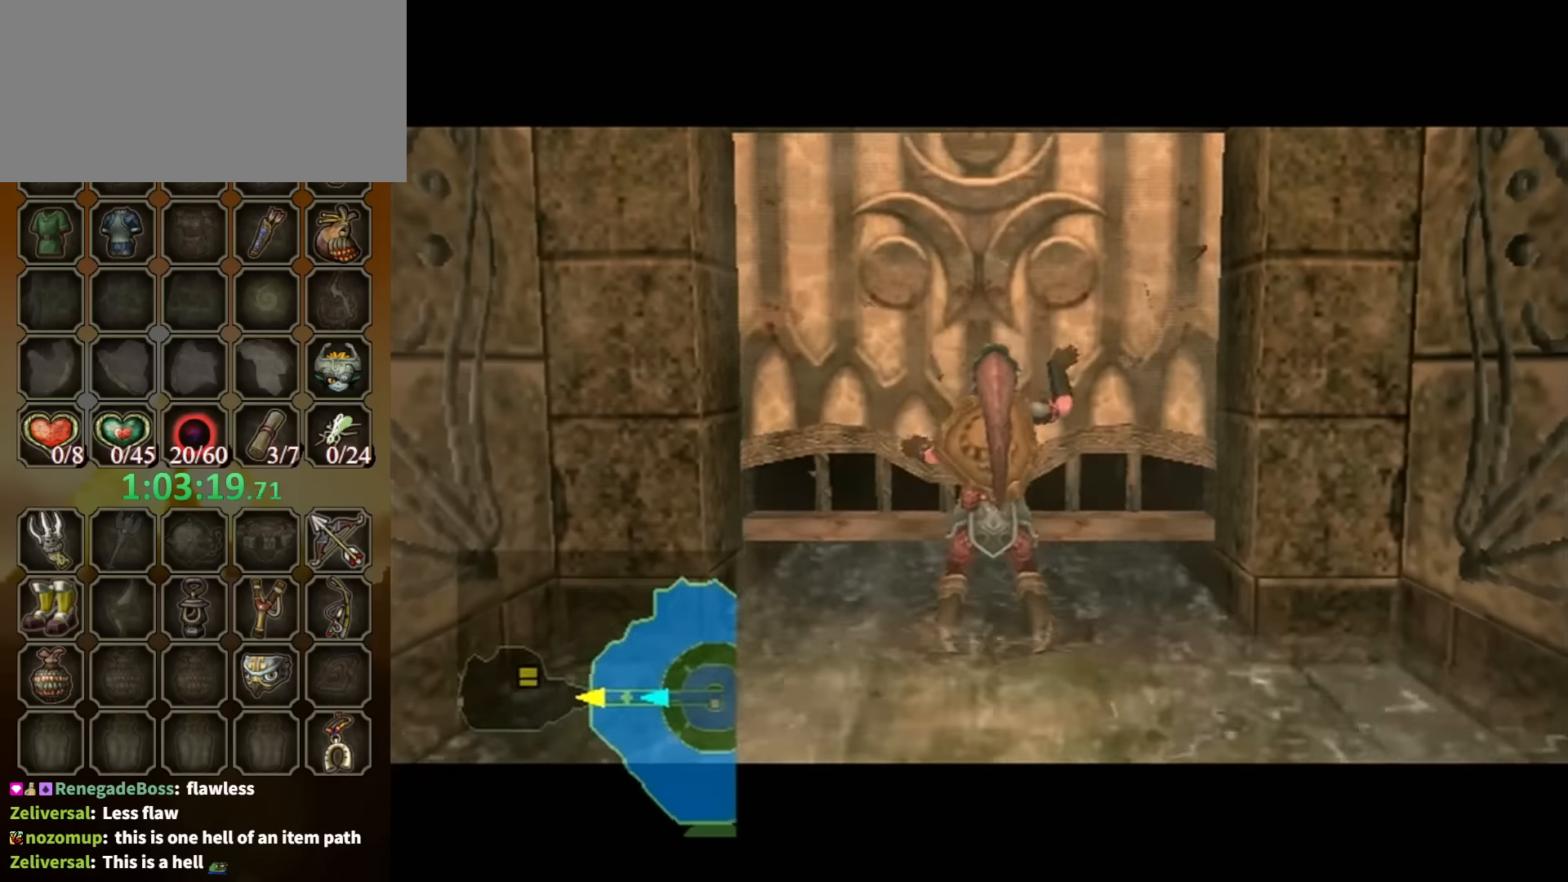
{"buttons": [], "left_stick": "center", "right_stick": "center", "events": []}
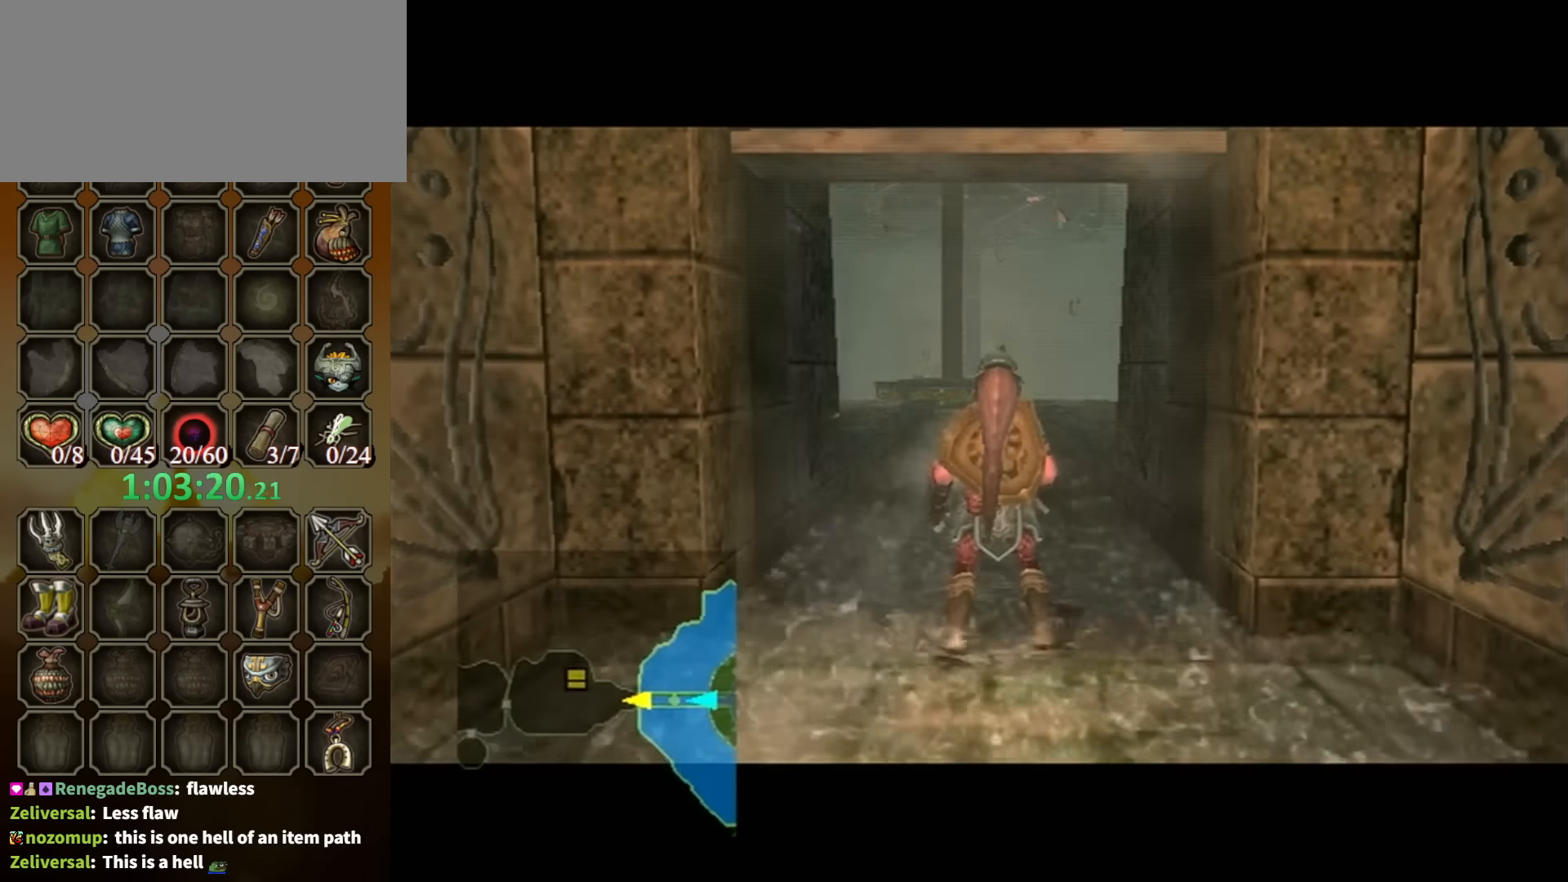
{"buttons": [], "left_stick": "center", "right_stick": "center", "events": []}
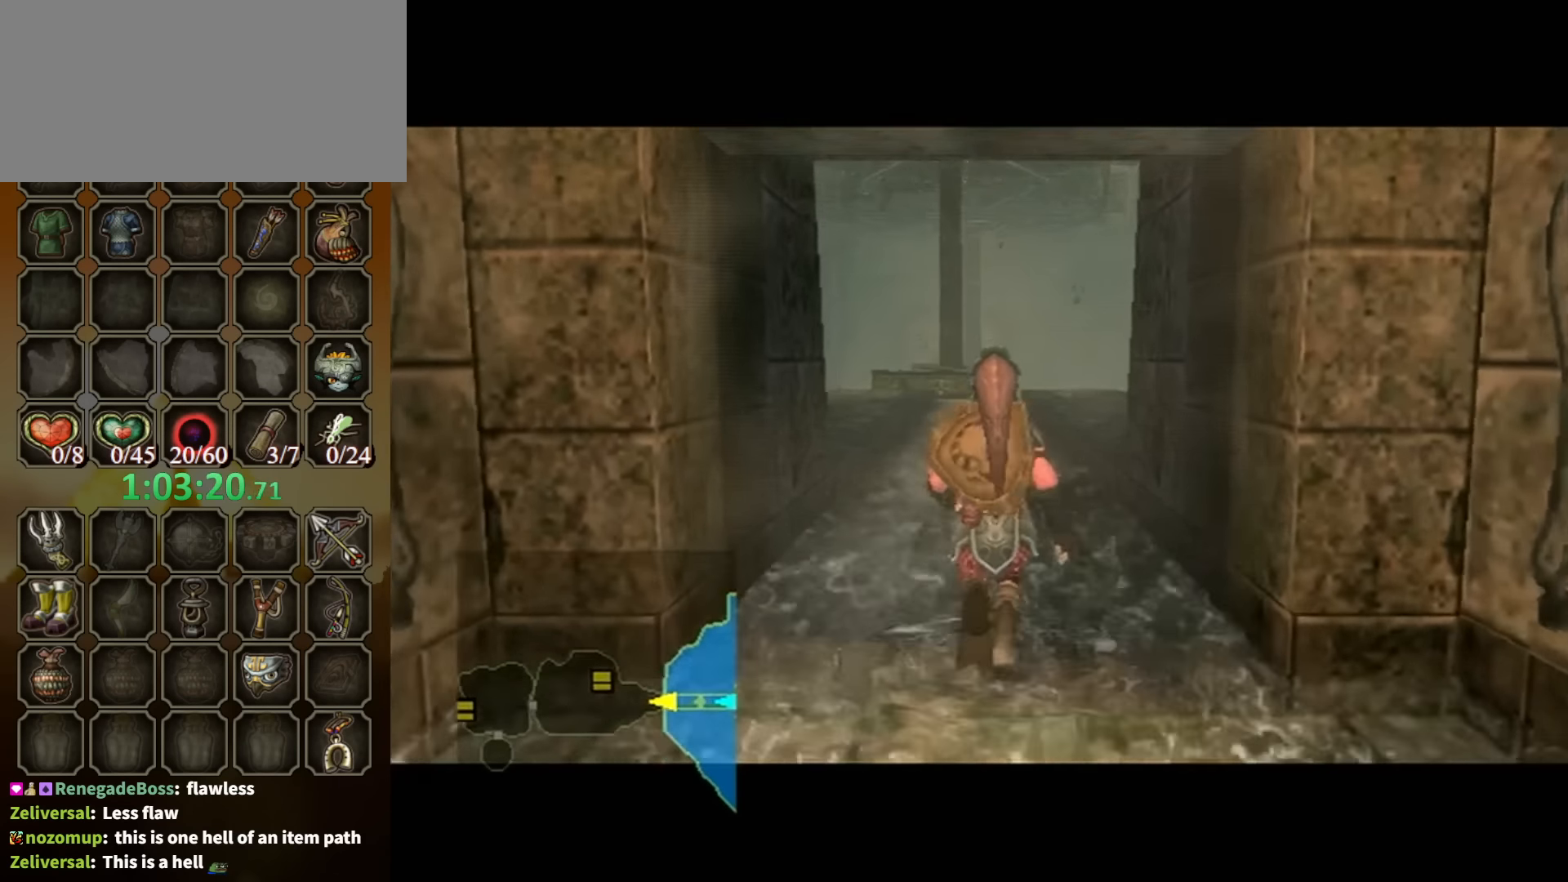
{"buttons": [], "left_stick": "center", "right_stick": "center", "events": []}
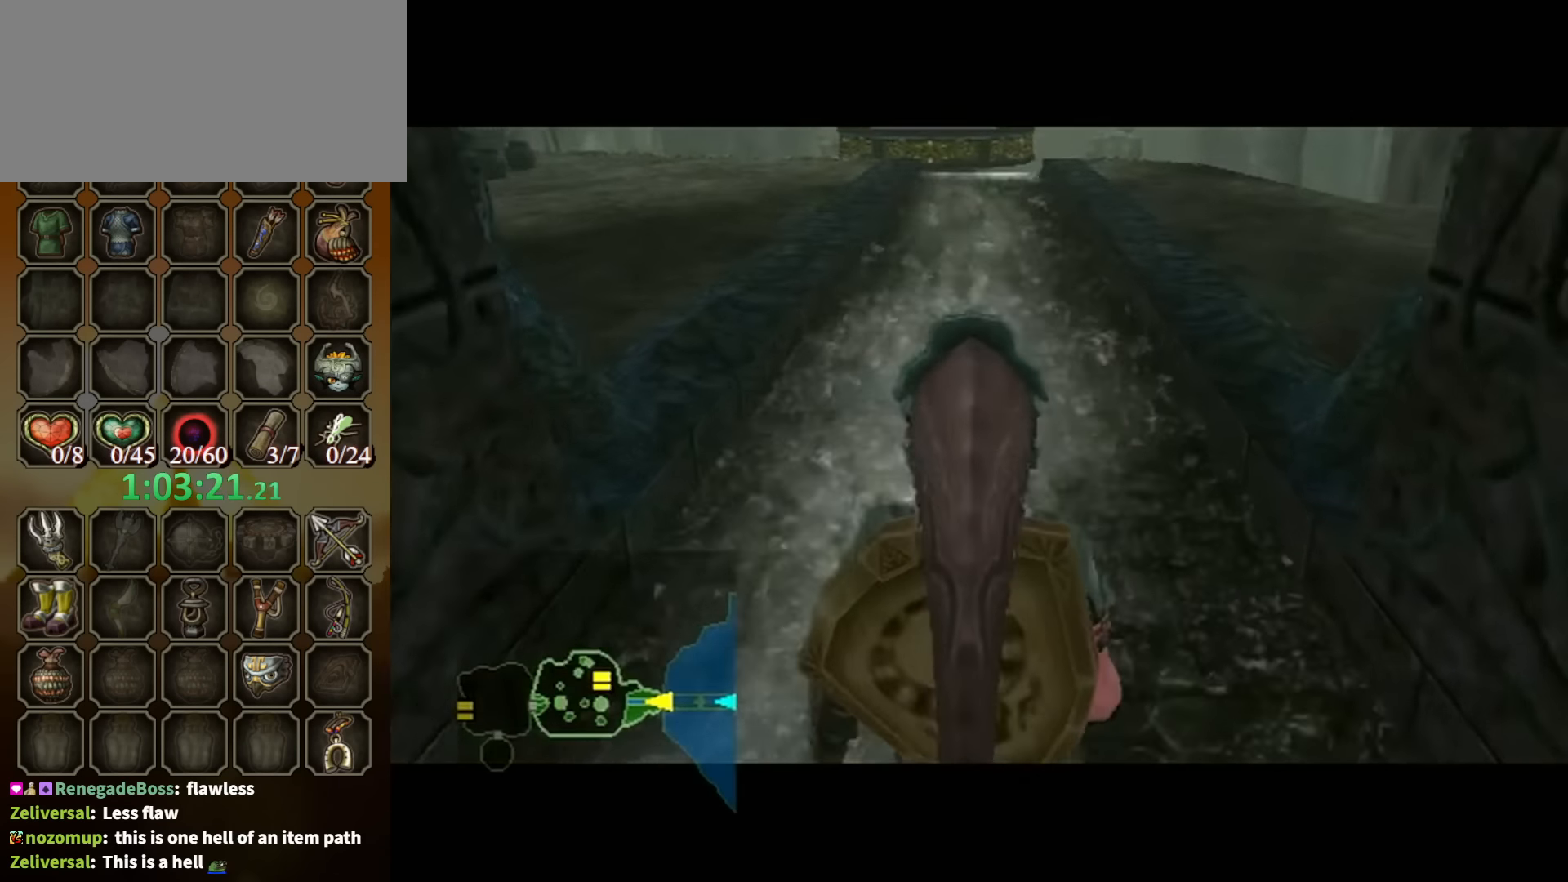
{"buttons": [], "left_stick": "center", "right_stick": "center", "events": []}
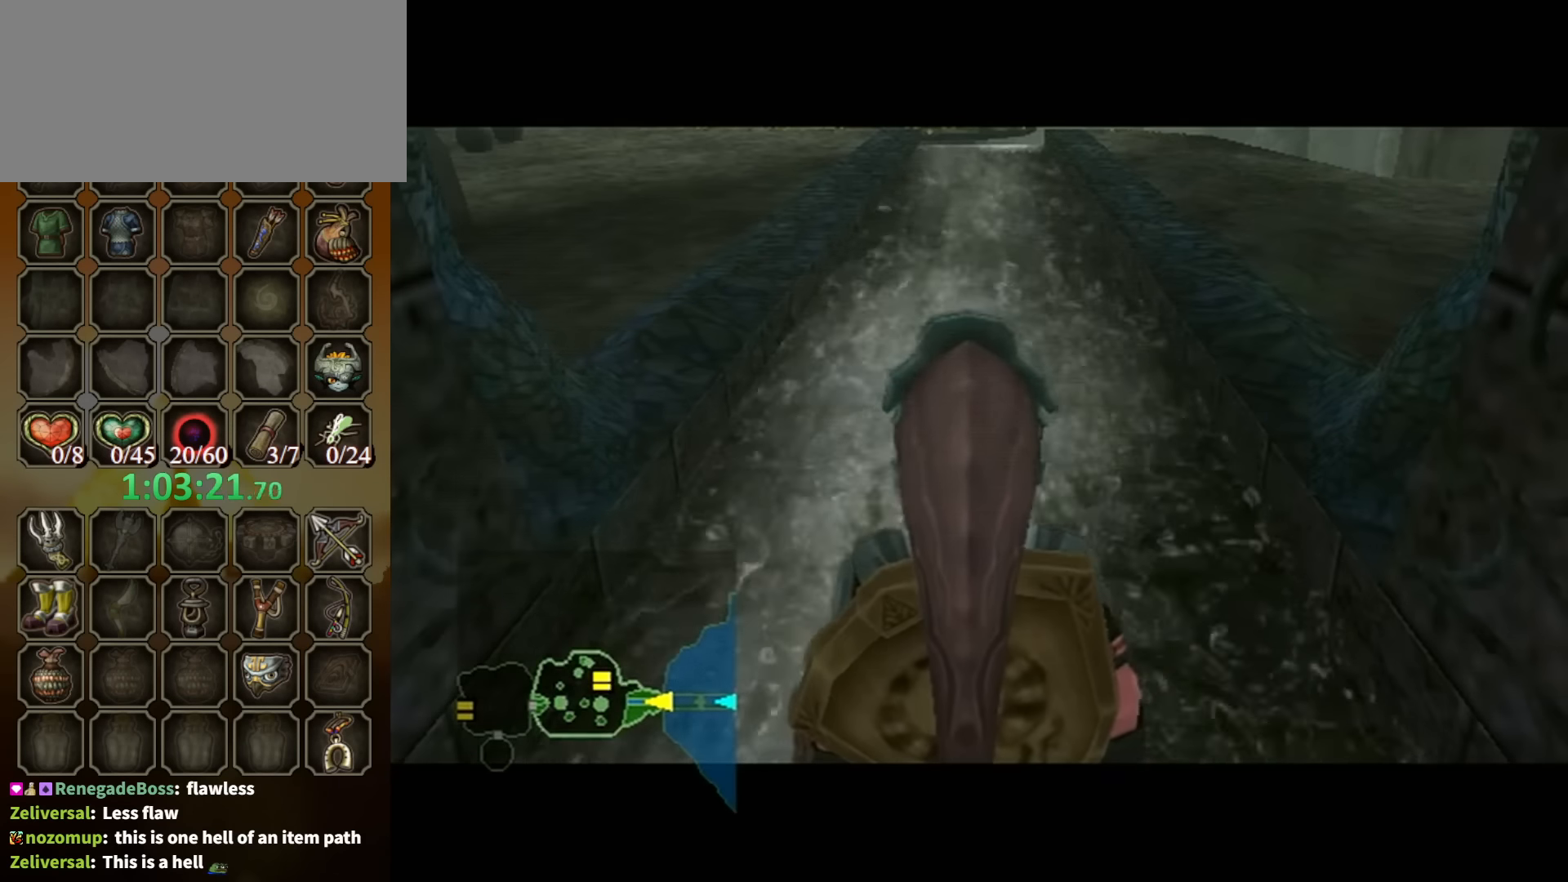
{"buttons": ["L1"], "left_stick": "up-right", "right_stick": "center", "events": [[467, "L1", "down"], [467, "left_stick", "up-right"]]}
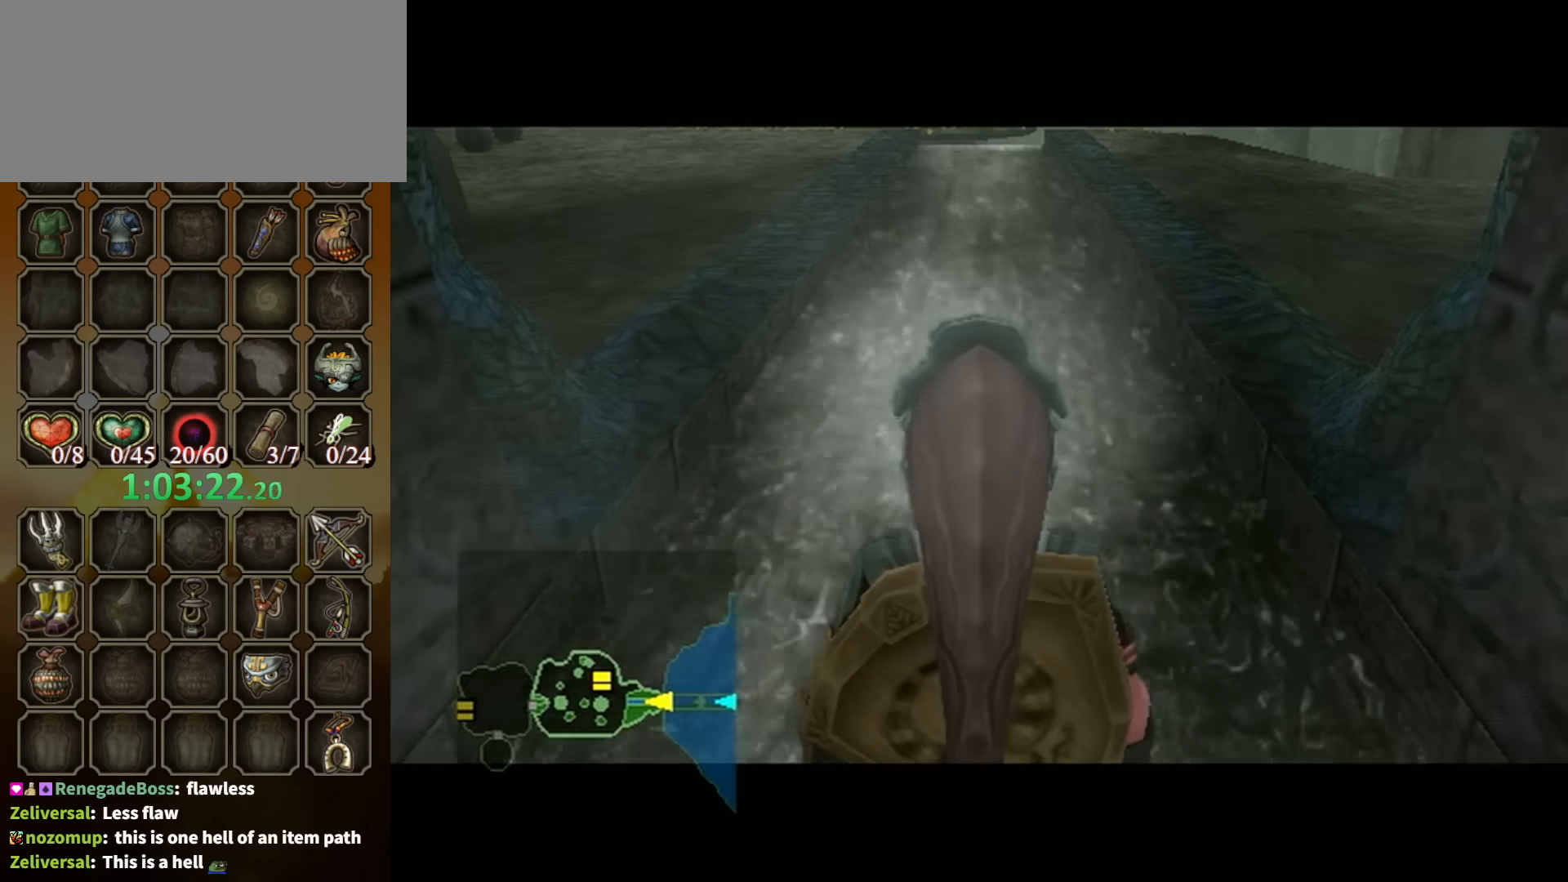
{"buttons": ["L1"], "left_stick": "up-right", "right_stick": "center", "events": []}
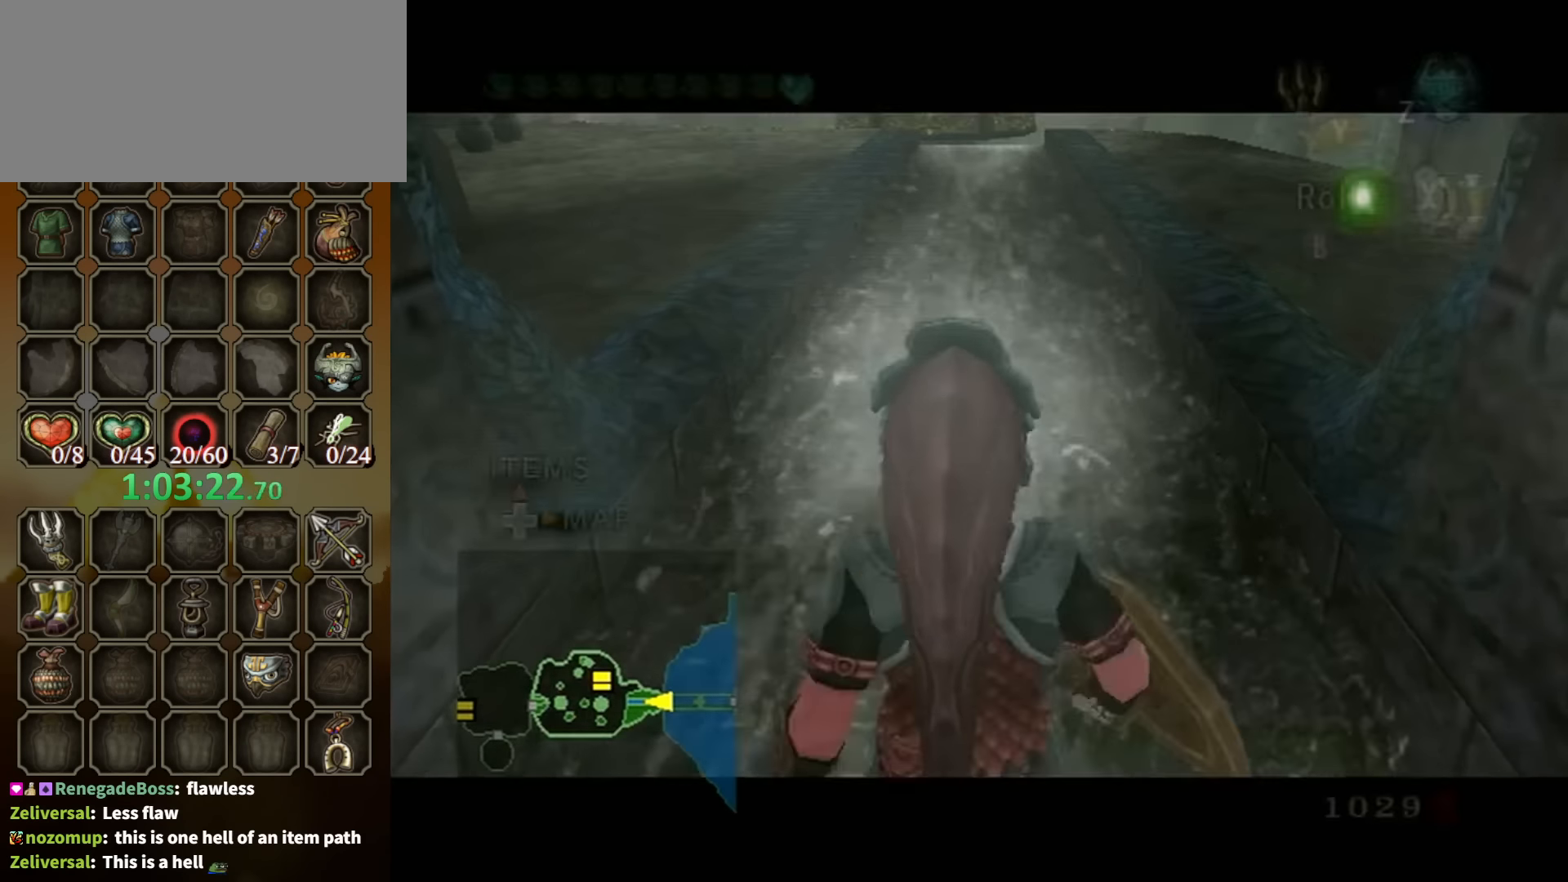
{"buttons": [], "left_stick": "up", "right_stick": "center", "events": [[100, "L1", "up"], [167, "left_stick", "up"], [367, "A", "down"], [467, "A", "up"]]}
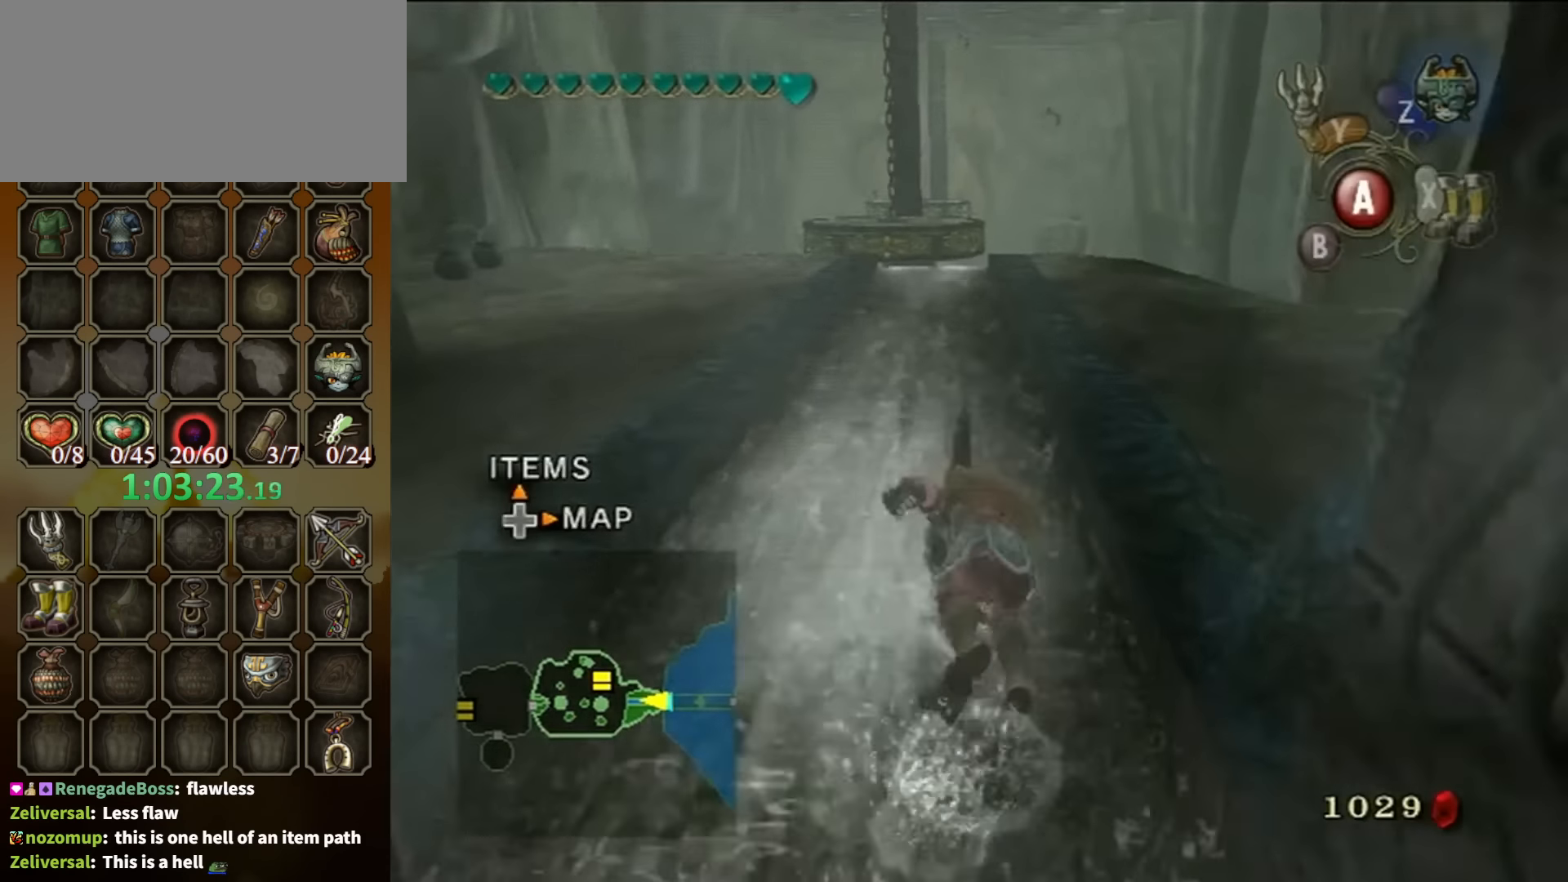
{"buttons": [], "left_stick": "up", "right_stick": "center", "events": []}
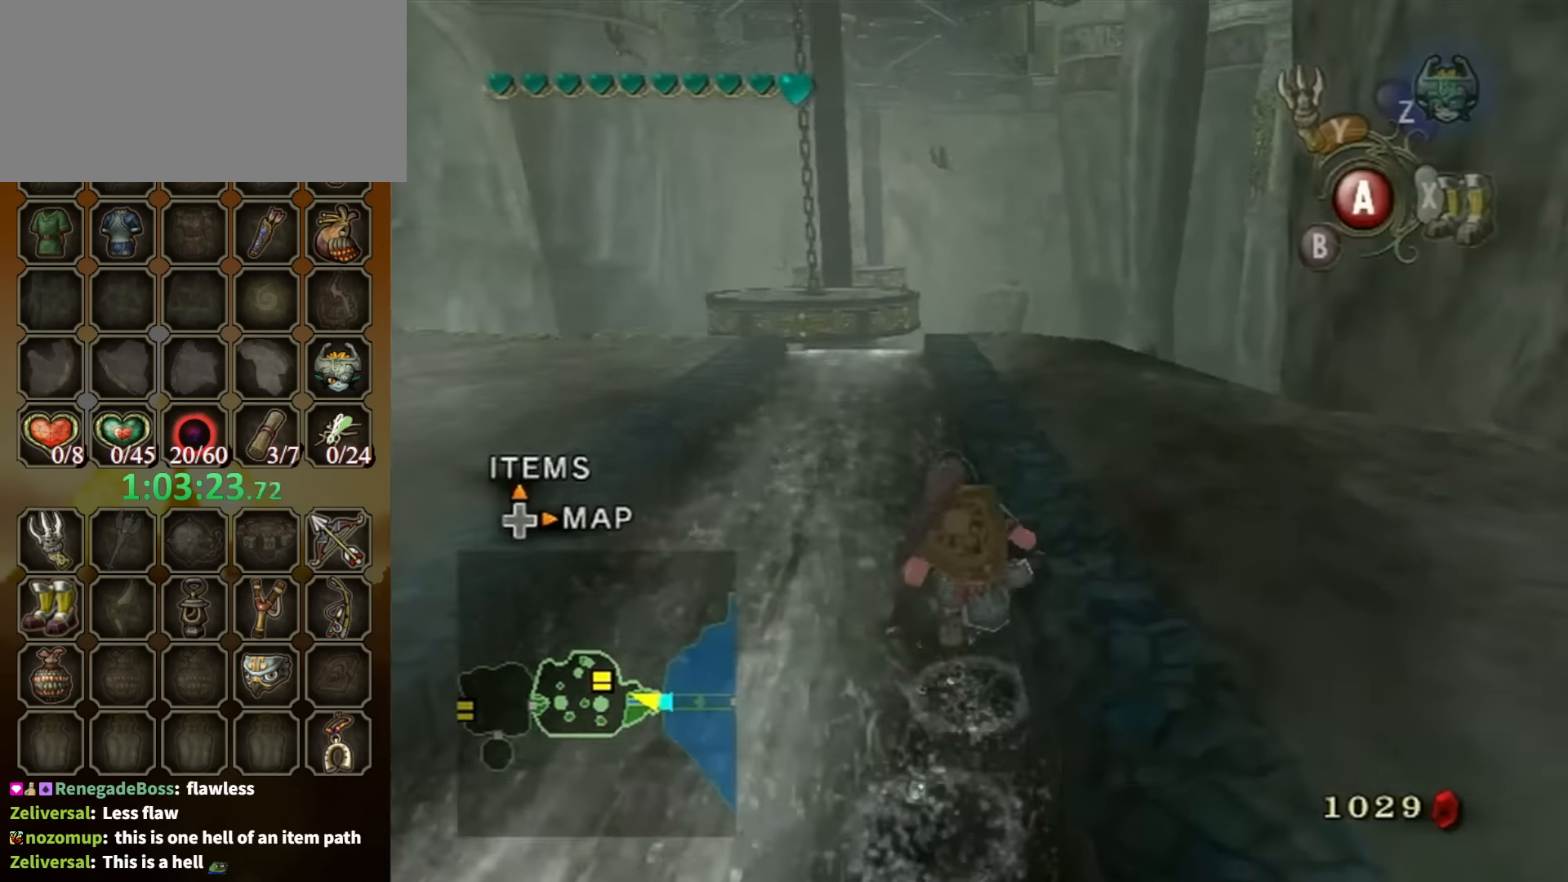
{"buttons": [], "left_stick": "up", "right_stick": "center", "events": [[33, "A", "down"], [100, "A", "up"], [167, "A", "down"], [200, "A", "up"]]}
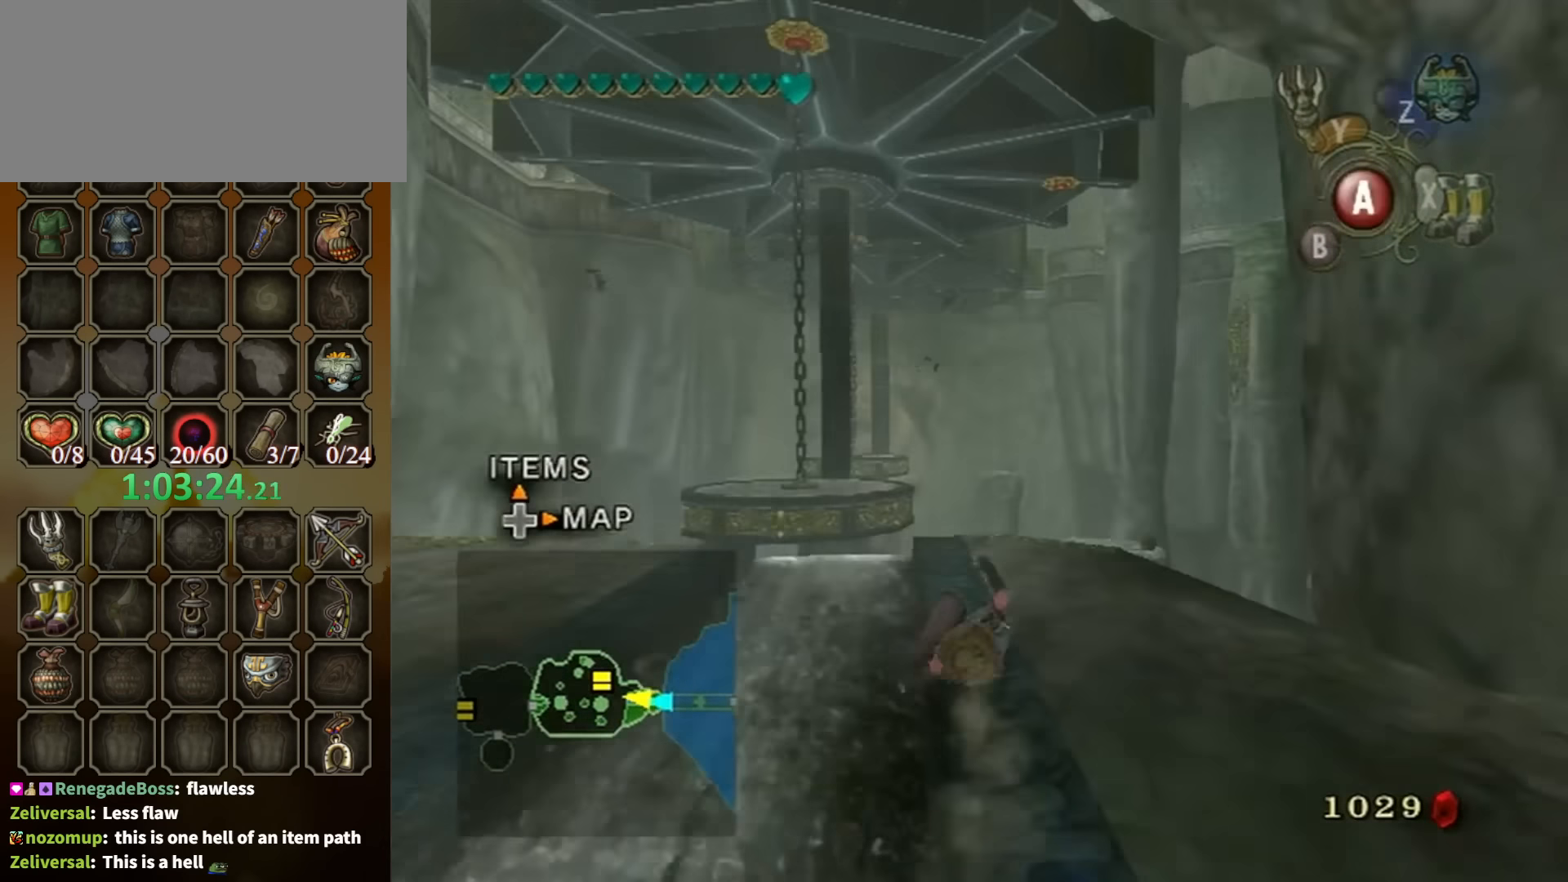
{"buttons": [], "left_stick": "up", "right_stick": "center", "events": [[233, "A", "down"], [300, "A", "up"]]}